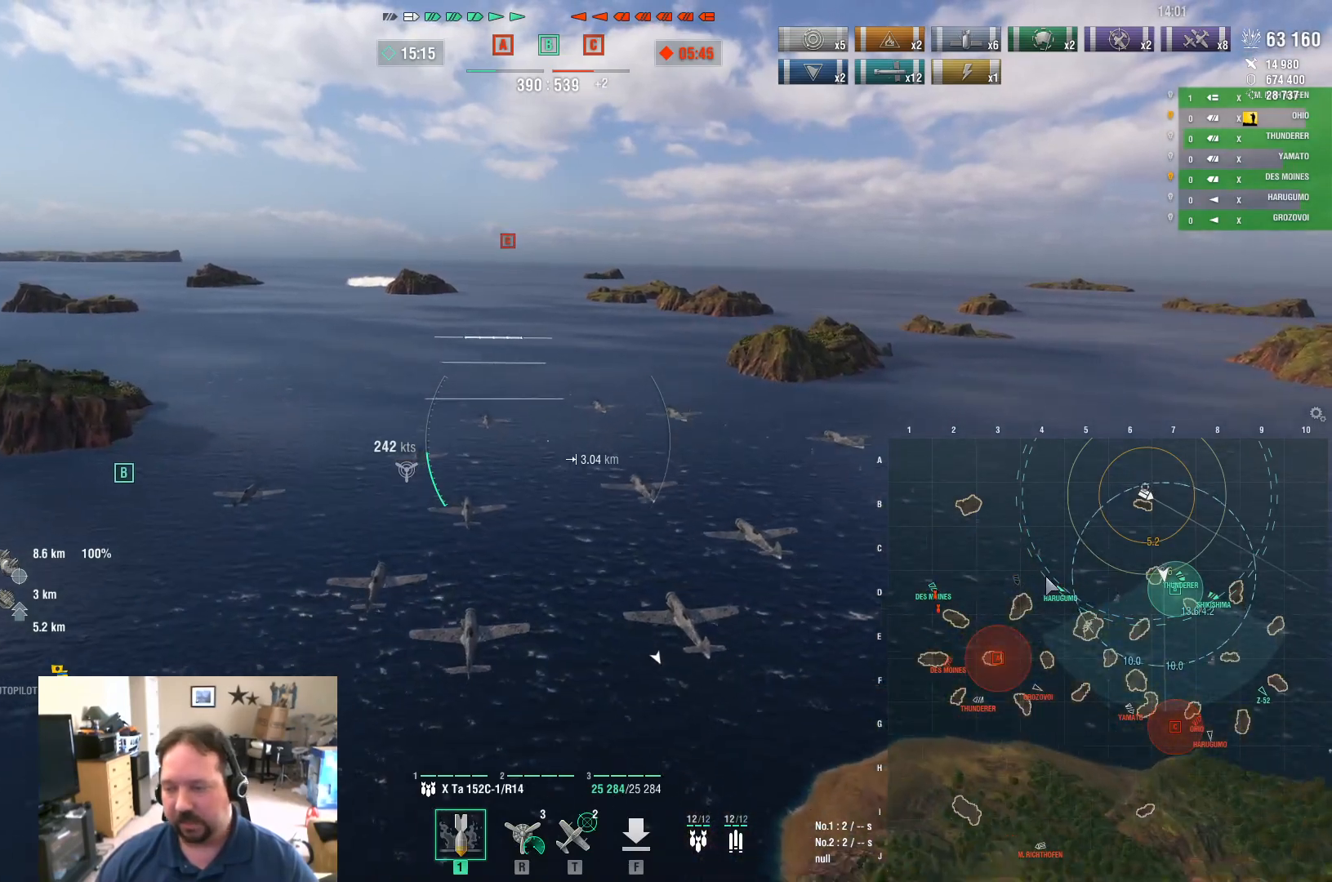
Gameplay with keyboard and mouse; each line is a JSON object with the keys and mouse buttons held at the frame after it. "events" lists presses ("down") and releases ("up") of "1", "2", "3", "4", "5", "a", "alt", "c", "caps_lock", "ctrl", "d", "e", "f", "g", "q", "r", "s", "shift", "space", "t", "tab", "v", "w", "x", "z", "mouse_left", "mouse_wheel" and "mouse_right" between this image and that frame as [ms after this image, input, new state], when the widget could be followed in between. "mouse_left", "mouse_wheel", "mouse_right" = the "left", "wheel", "right" buttons of the "mouse" list. No other keys are recorded. "wheel" means that the mouse wheel is clicked or scrolled. "mouse_move" is the direction in which the mouse moves at that frame (one of eight, or "still"), when it could be read.
{"keys": ["ctrl", "w"], "mouse": [], "mouse_move": "right", "events": []}
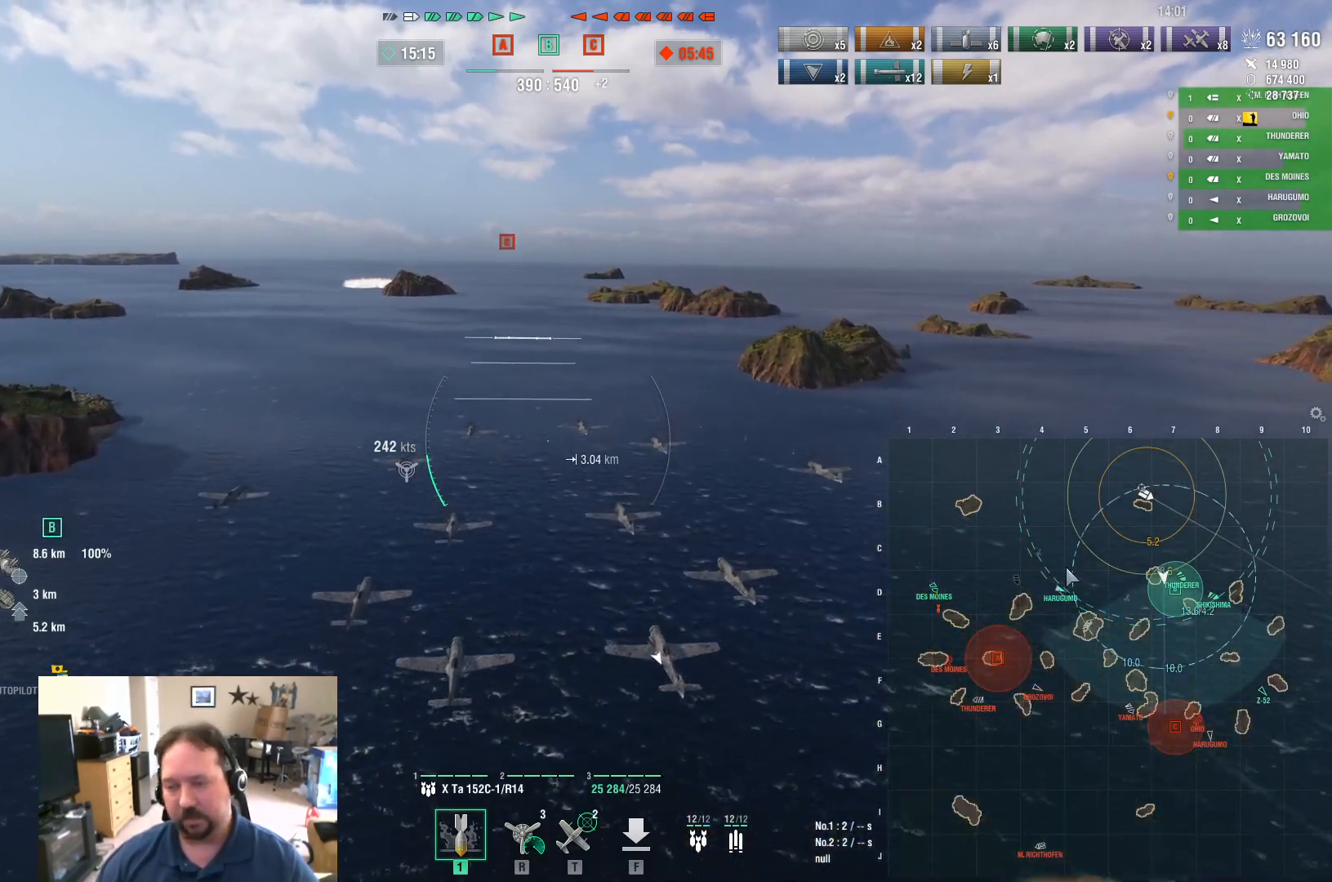
{"keys": ["ctrl", "w"], "mouse": [], "mouse_move": "up-left", "events": []}
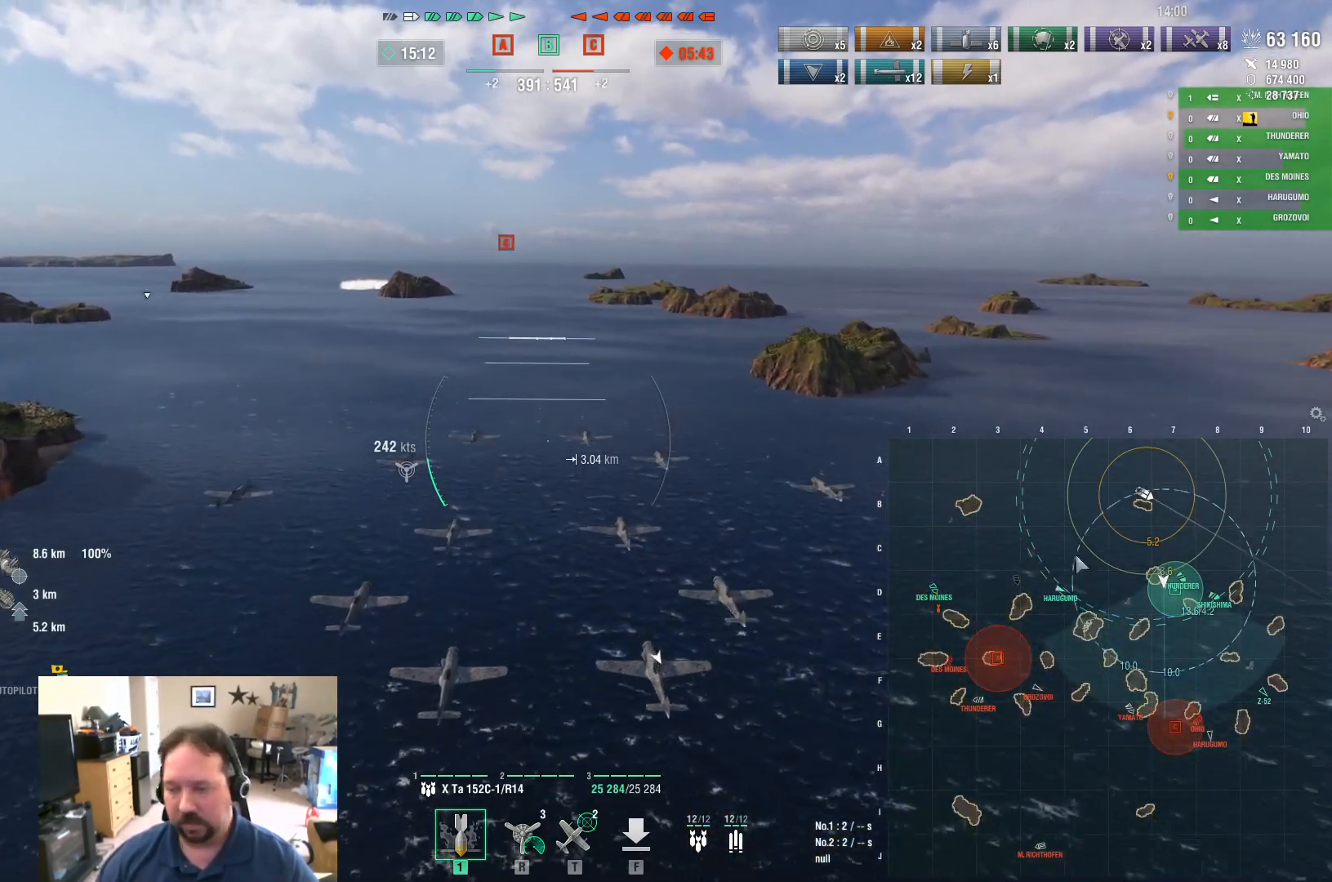
{"keys": ["ctrl", "w"], "mouse": [], "events": []}
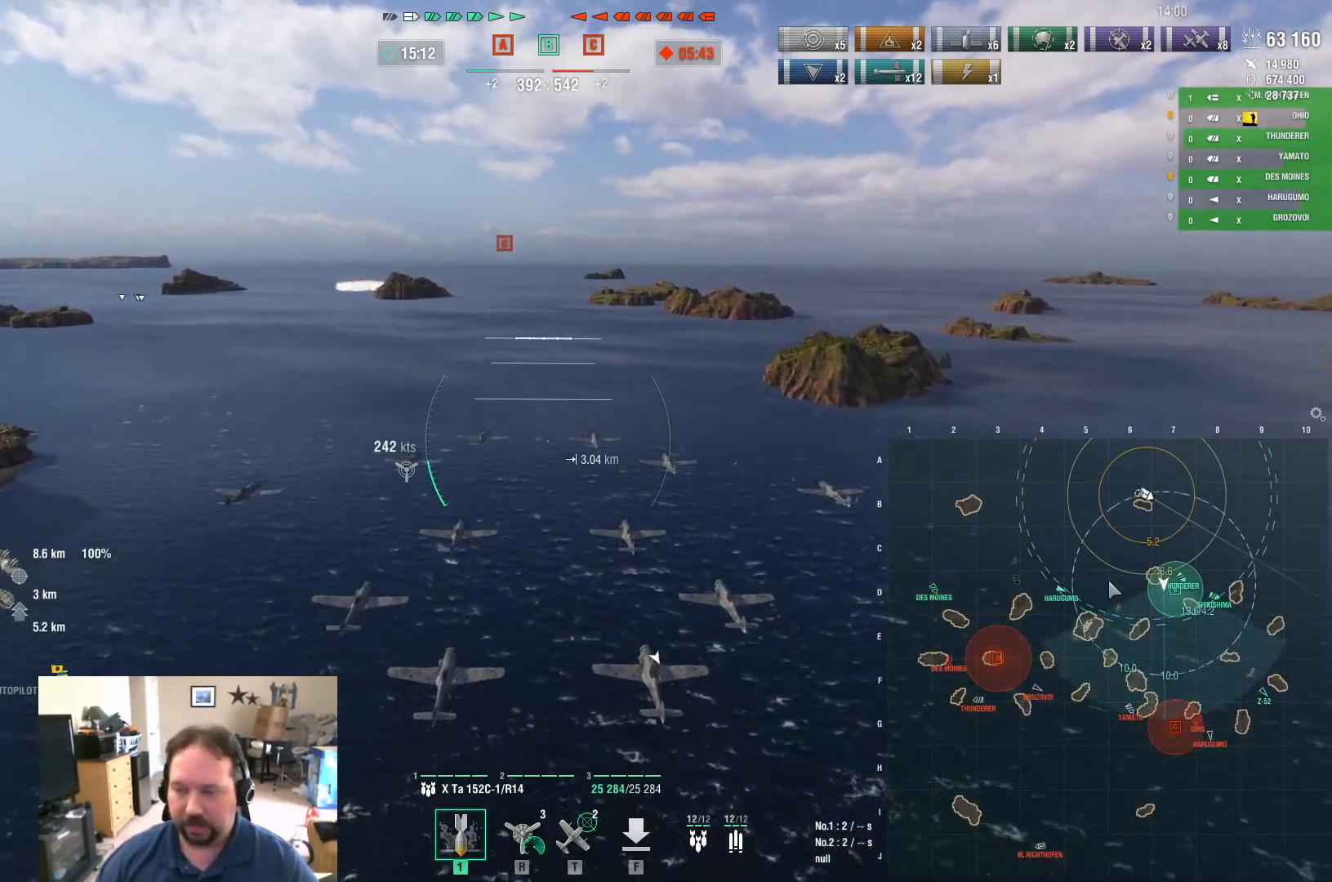
{"keys": ["ctrl", "w"], "mouse": [], "mouse_move": "up-left", "events": []}
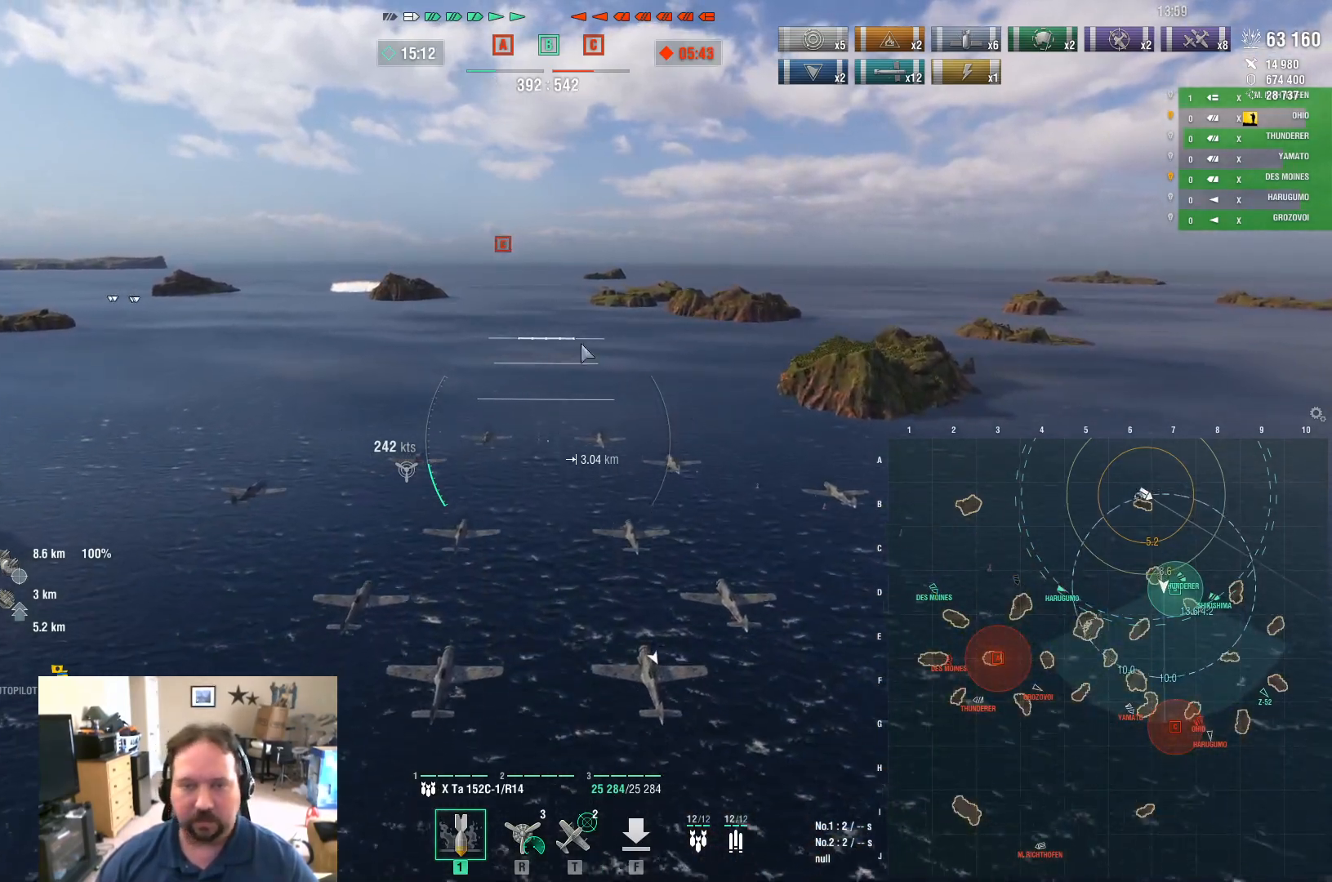
{"keys": ["ctrl", "w"], "mouse": [], "mouse_move": "down-right", "events": []}
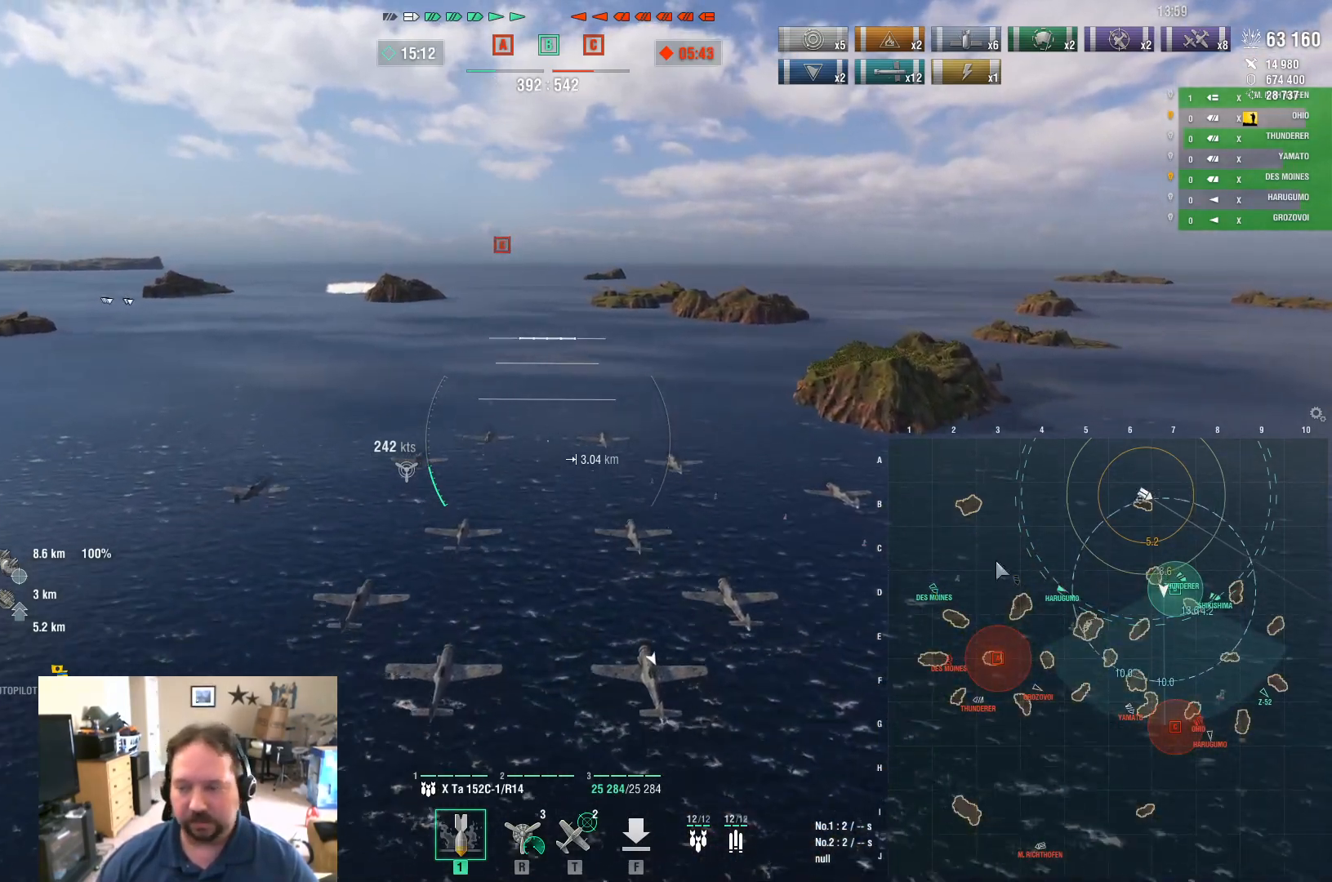
{"keys": ["ctrl", "w"], "mouse": [], "mouse_move": "still", "events": []}
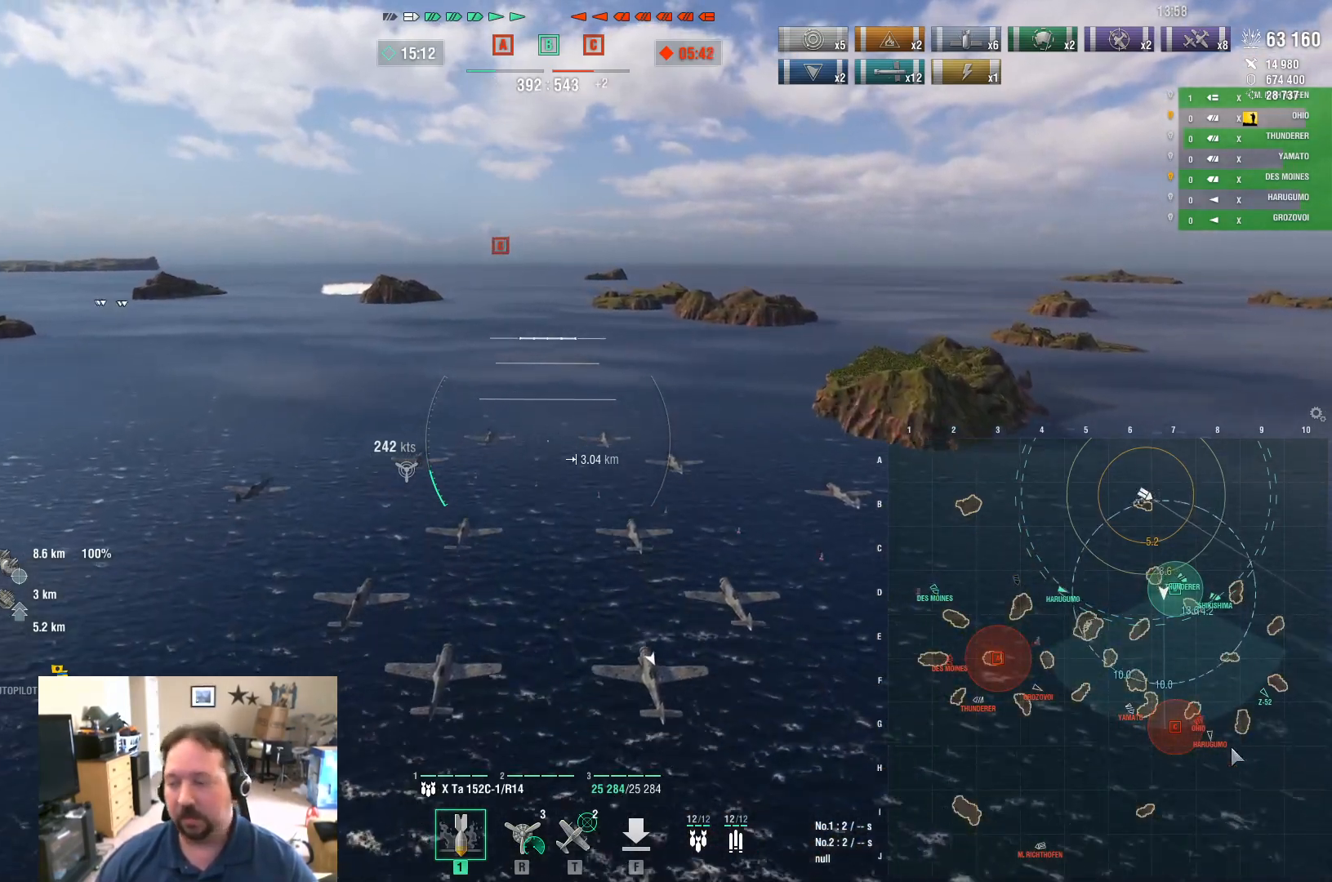
{"keys": ["ctrl", "w"], "mouse": [], "mouse_move": "still", "events": []}
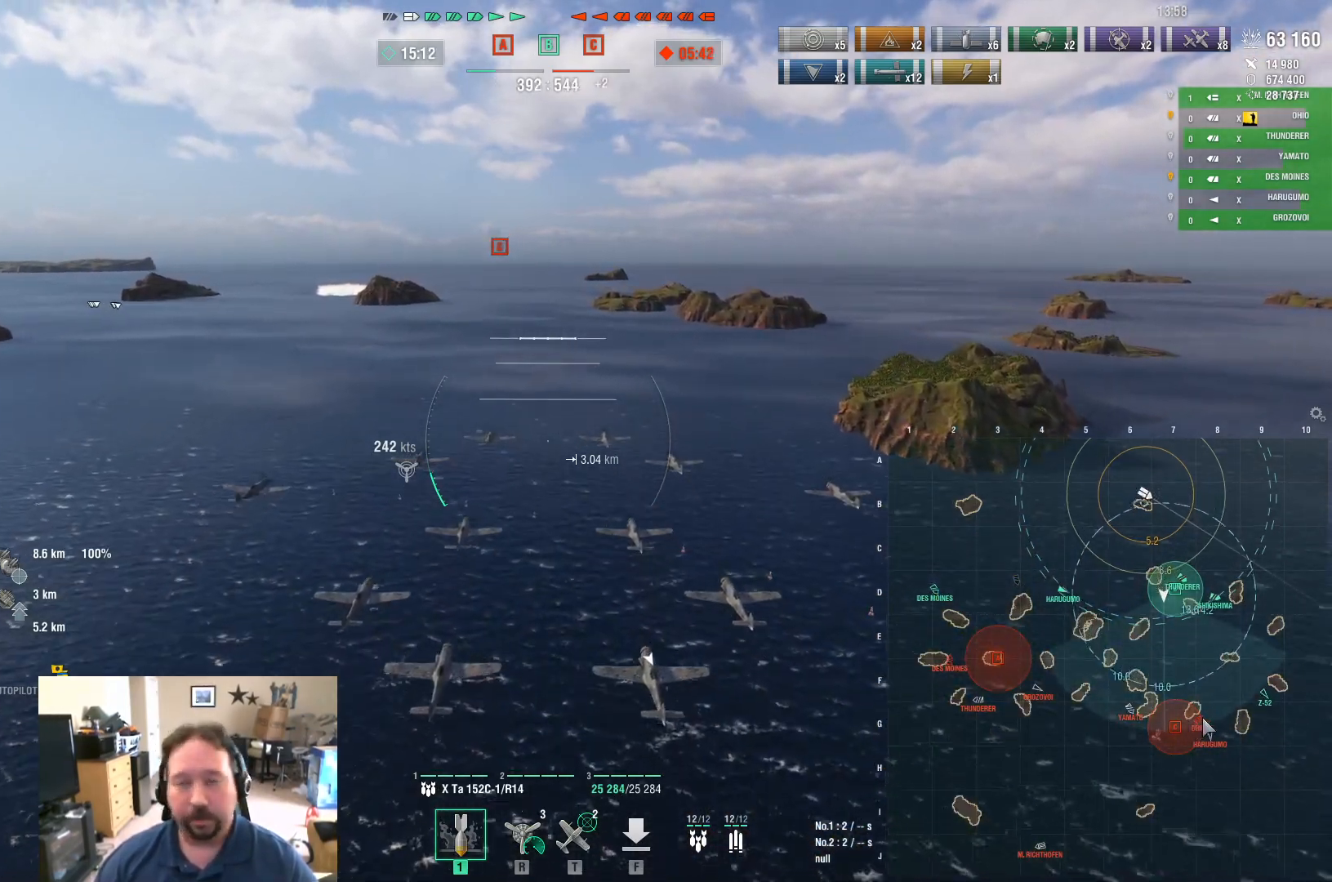
{"keys": ["ctrl", "w"], "mouse": [], "mouse_move": "up-left", "events": []}
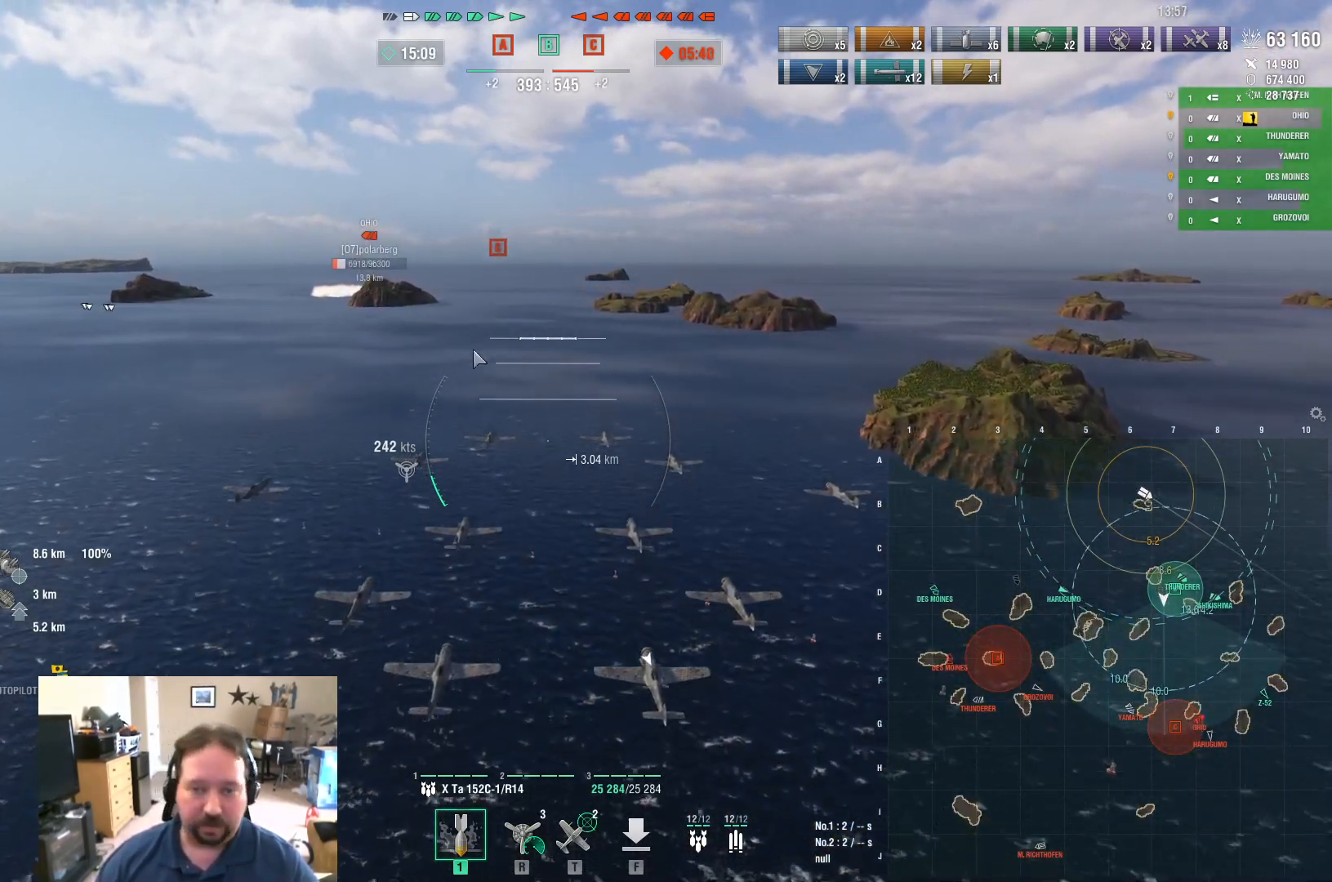
{"keys": ["ctrl", "w"], "mouse": [], "mouse_move": "still", "events": []}
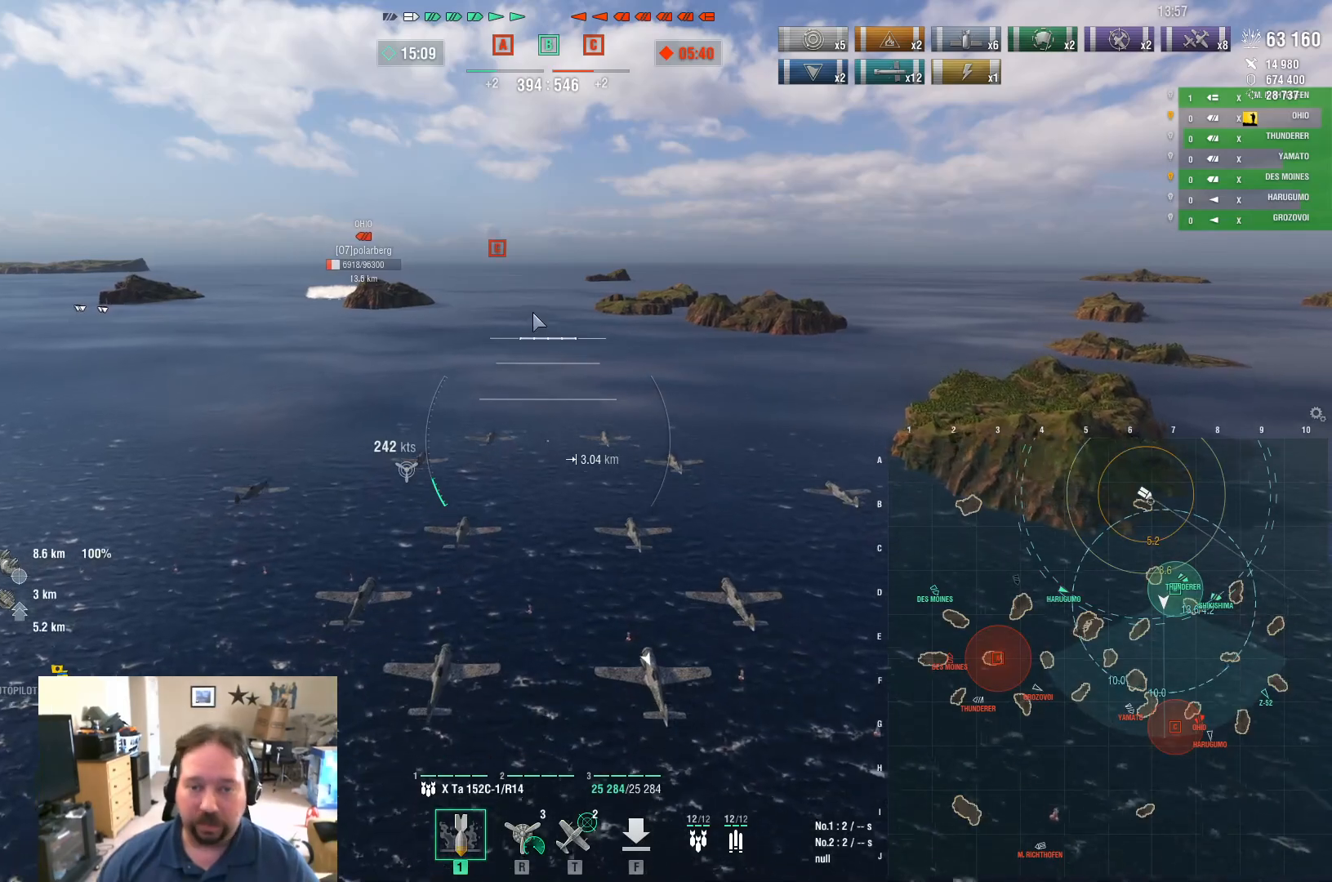
{"keys": ["ctrl", "w"], "mouse": [], "mouse_move": "still", "events": []}
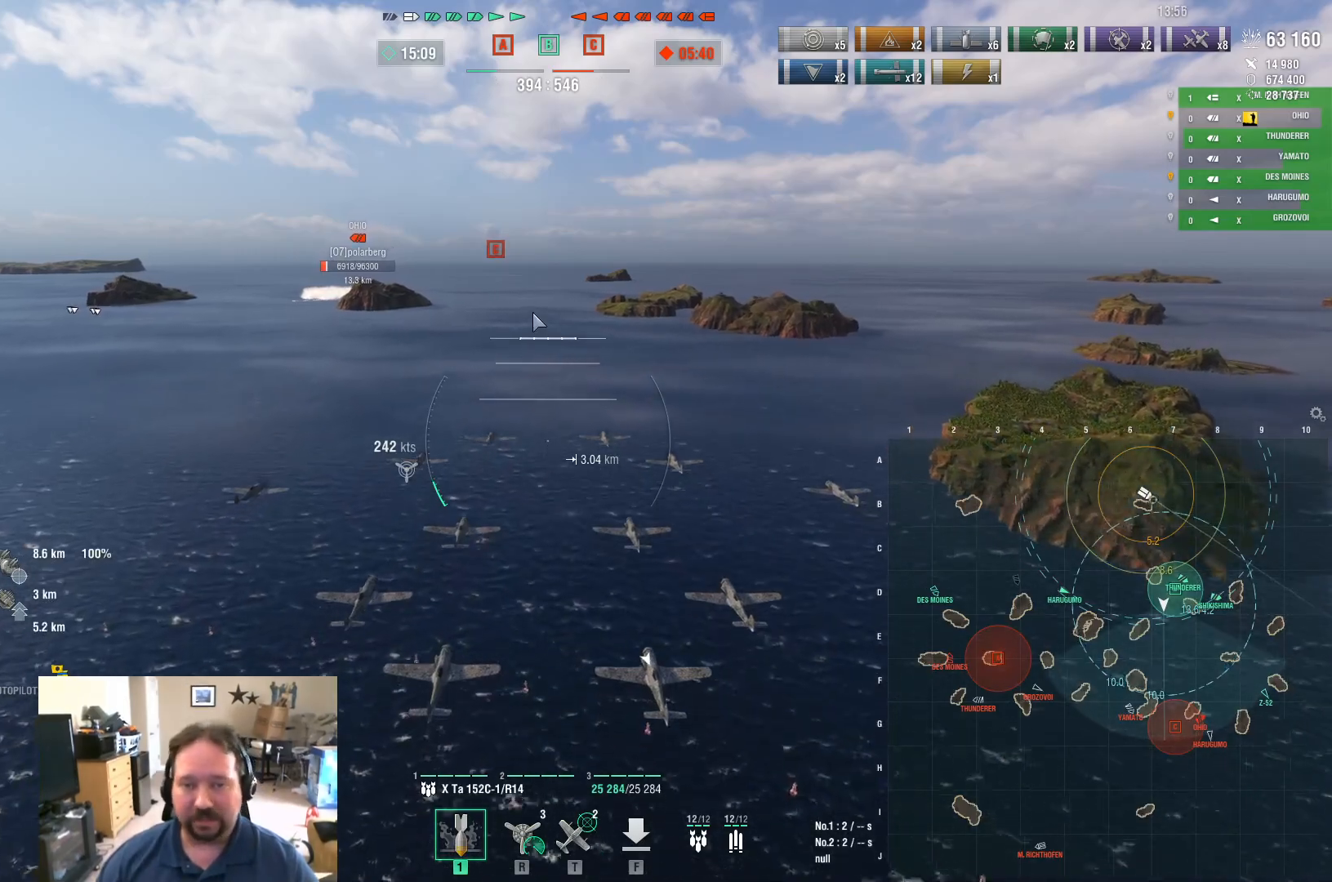
{"keys": ["w"], "mouse": [], "mouse_move": "still", "events": [[50, "w", "up"], [100, "ctrl", "up"], [417, "w", "down"]]}
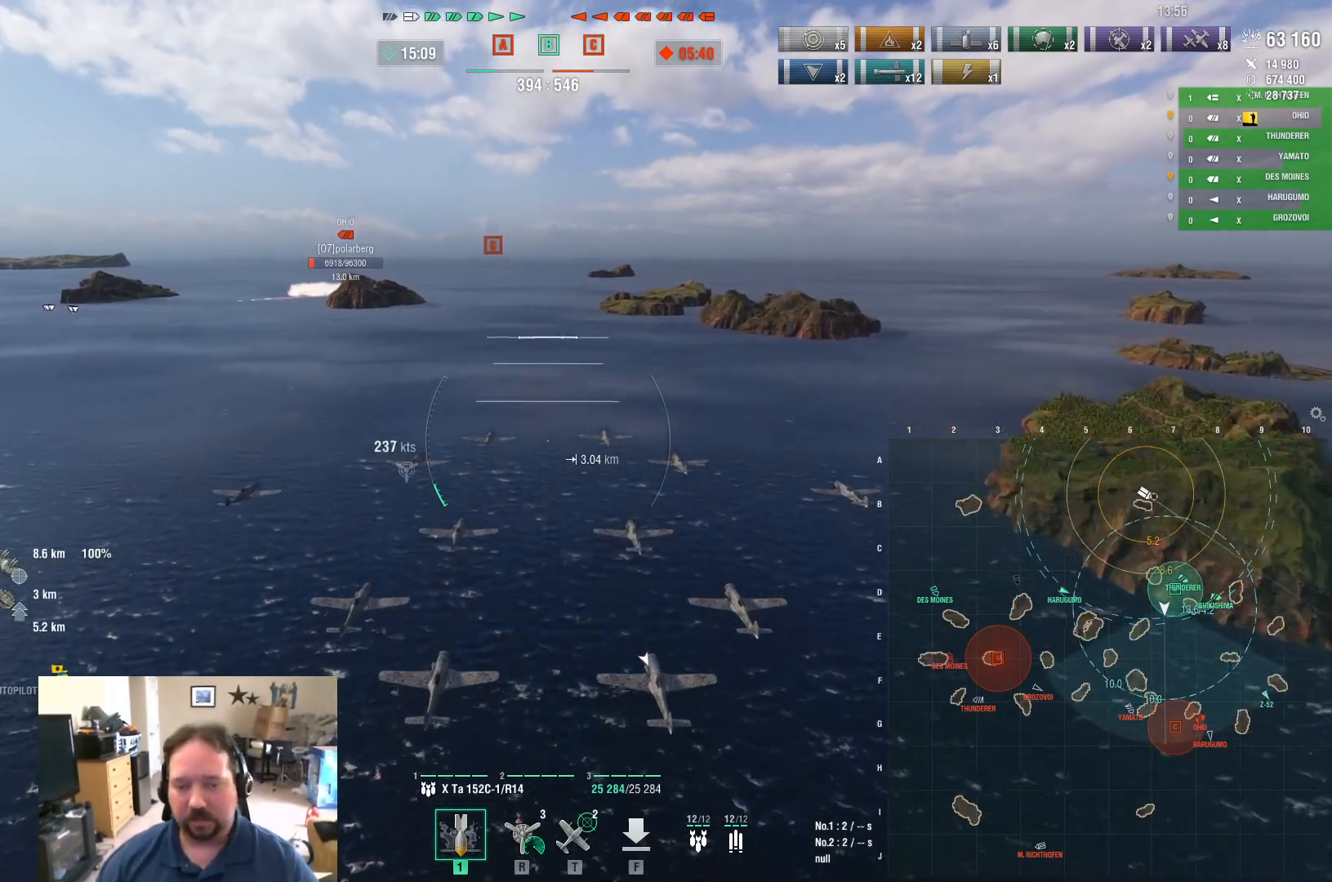
{"keys": ["w"], "mouse": [], "mouse_move": "still", "events": []}
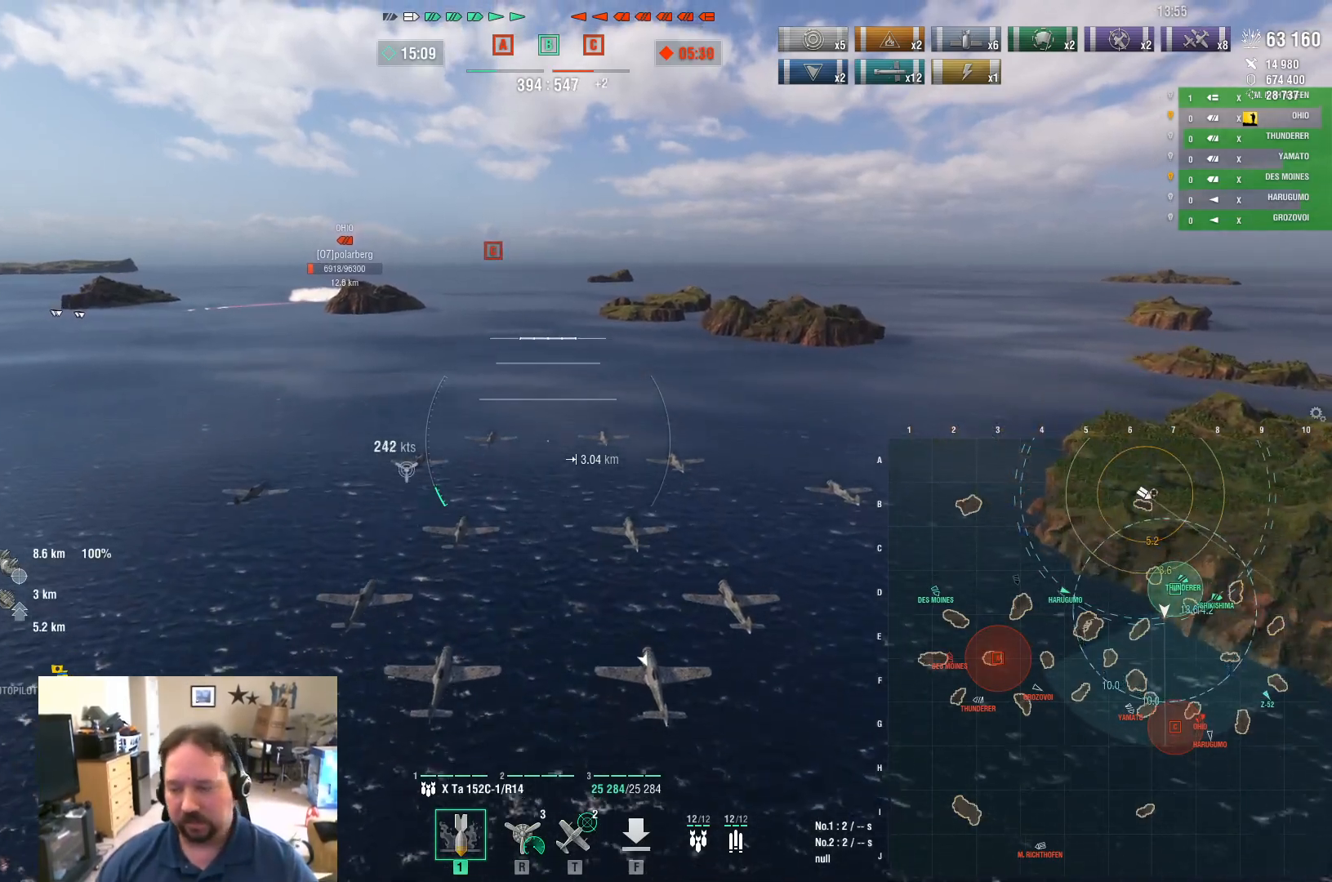
{"keys": ["w"], "mouse": [], "mouse_move": "still", "events": []}
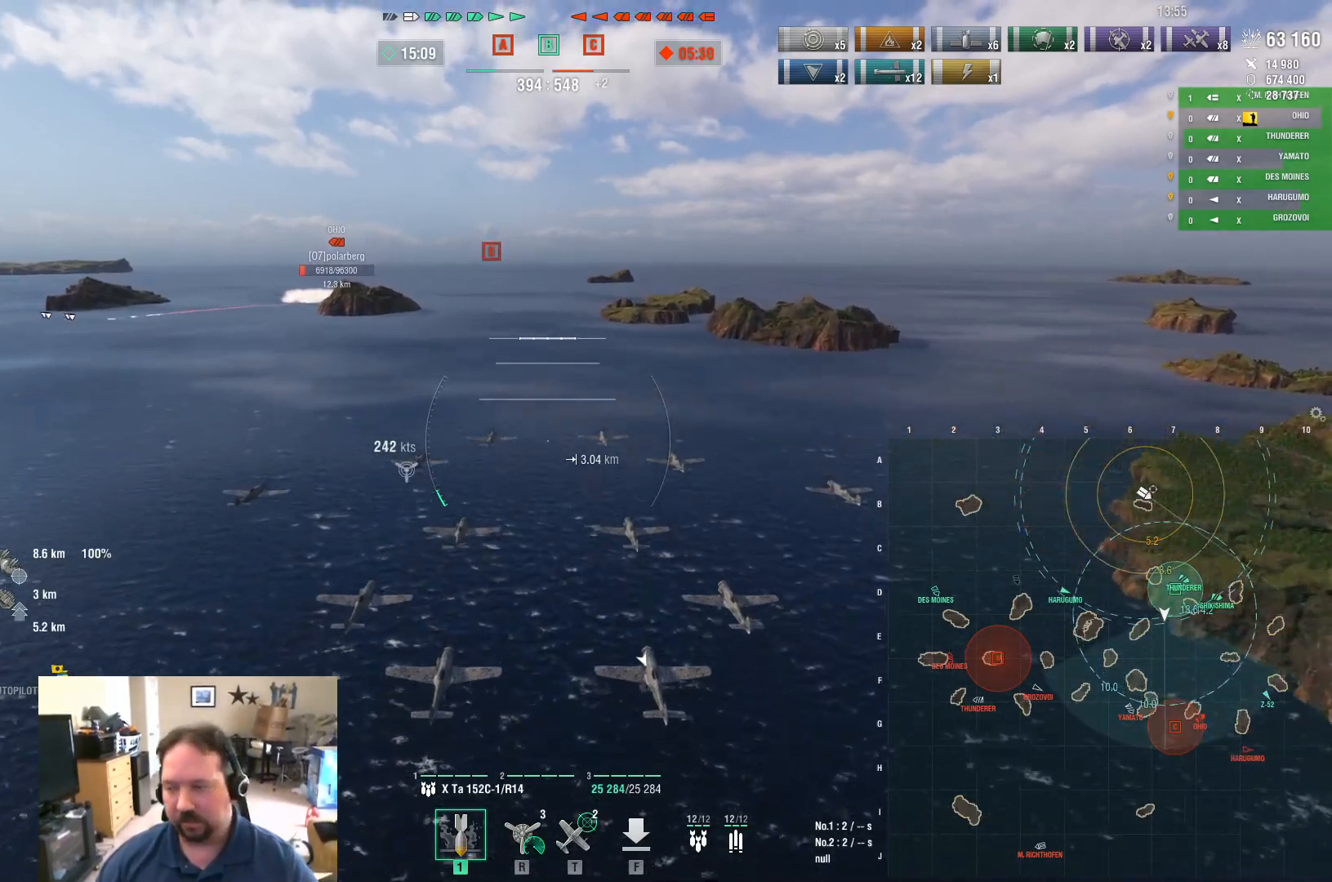
{"keys": [], "mouse": [], "mouse_move": "still", "events": [[384, "w", "up"]]}
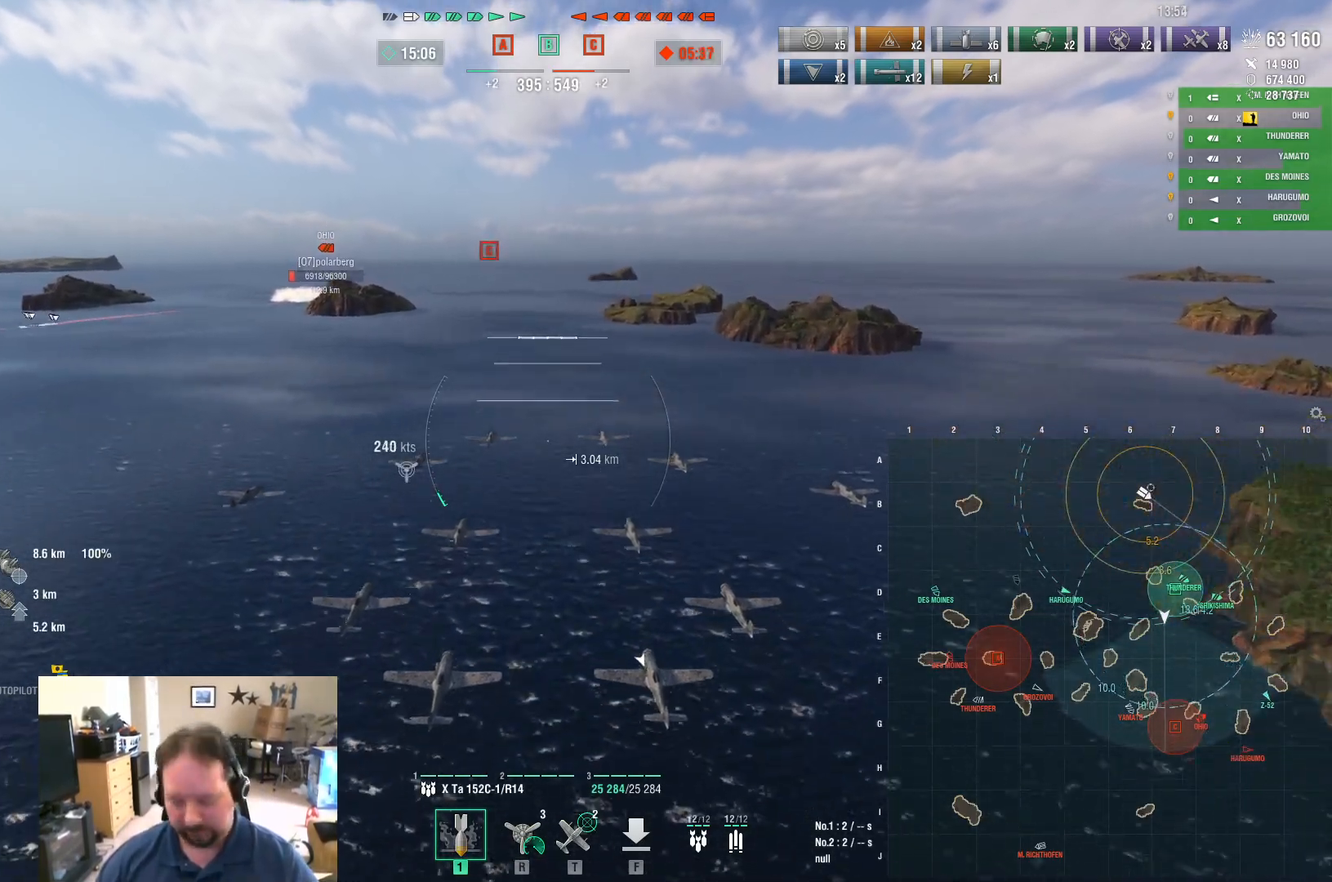
{"keys": [], "mouse": [], "mouse_move": "still", "events": []}
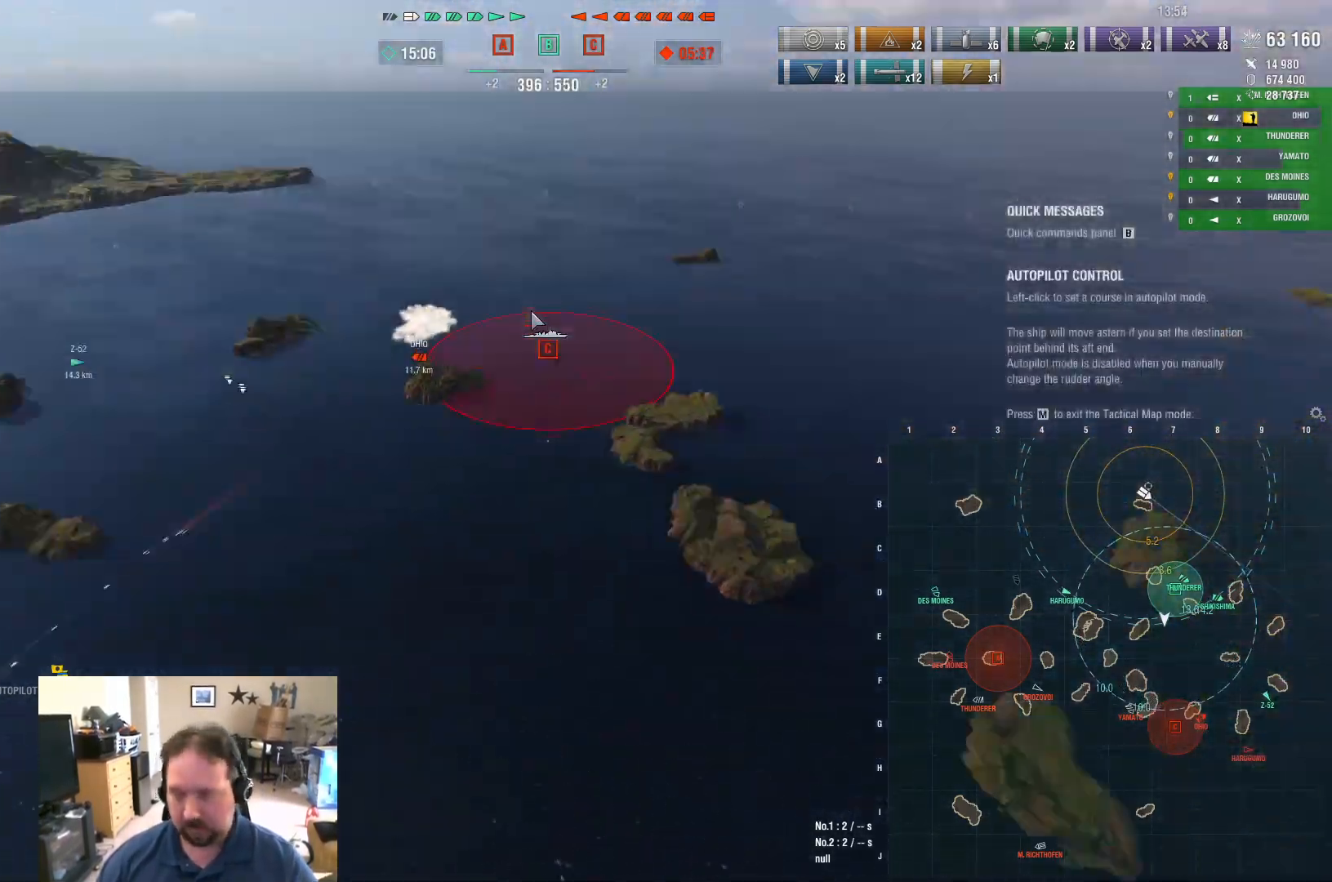
{"keys": [], "mouse": [], "mouse_move": "up", "events": []}
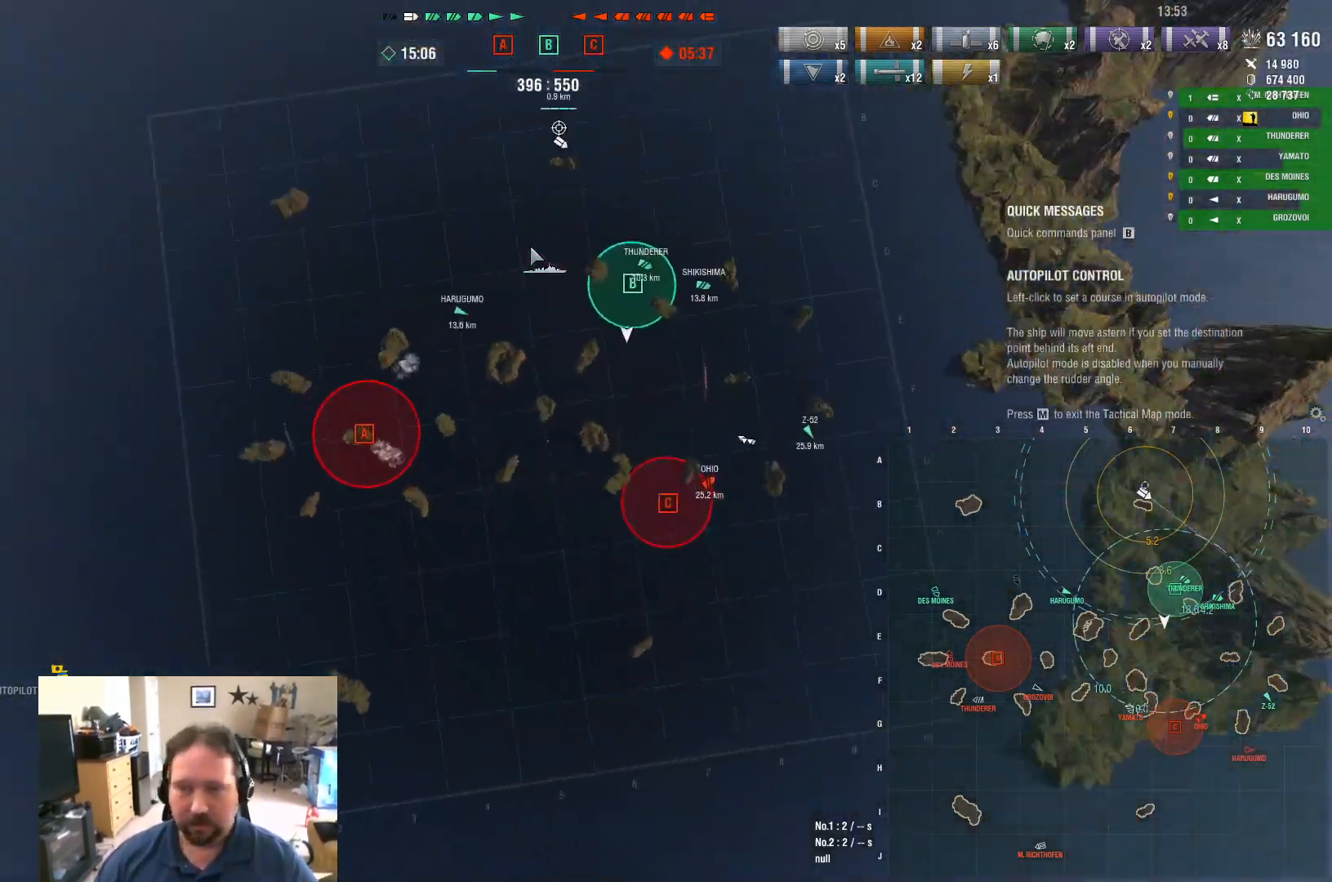
{"keys": [], "mouse": [], "mouse_move": "up", "events": []}
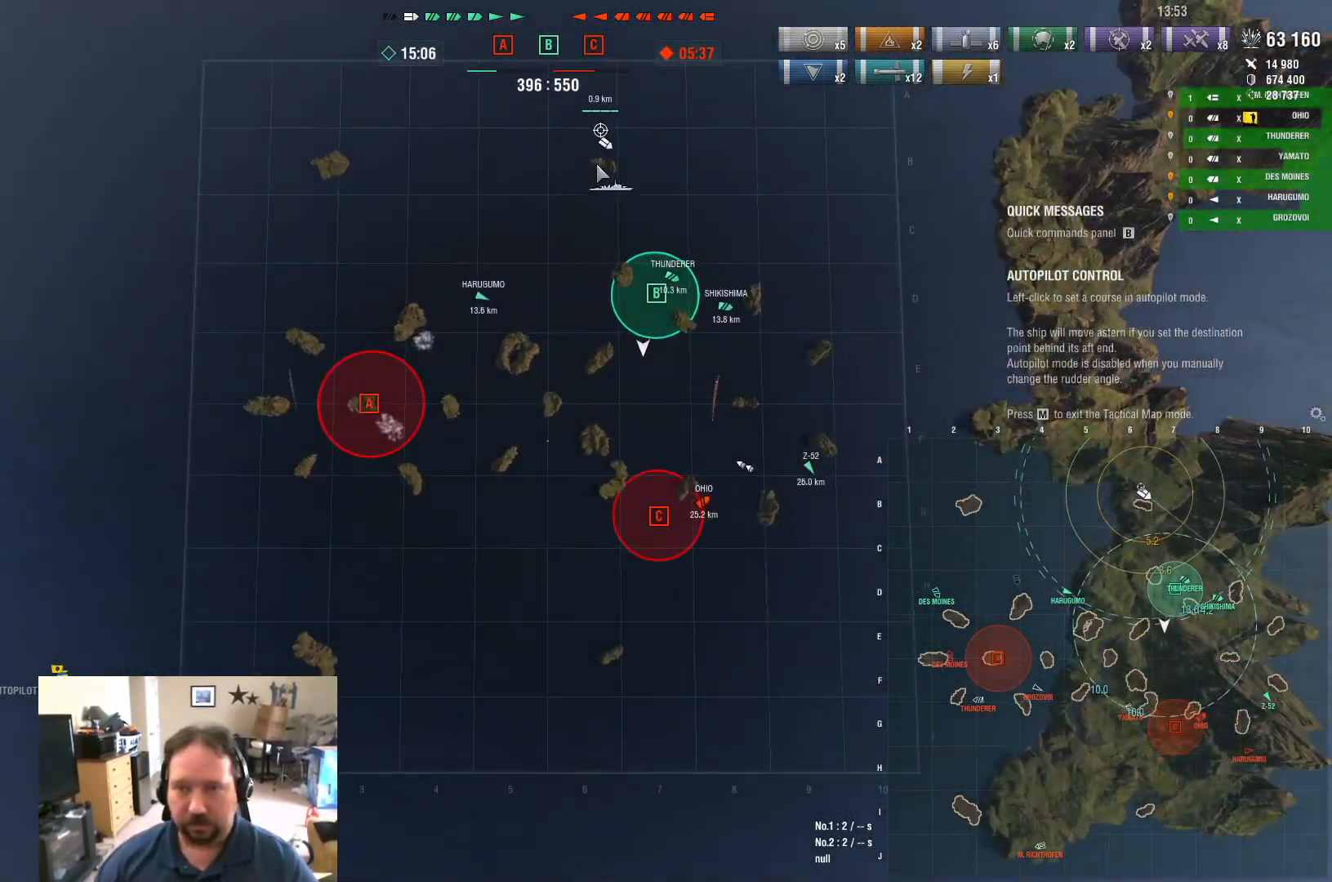
{"keys": [], "mouse": [], "mouse_move": "still", "events": []}
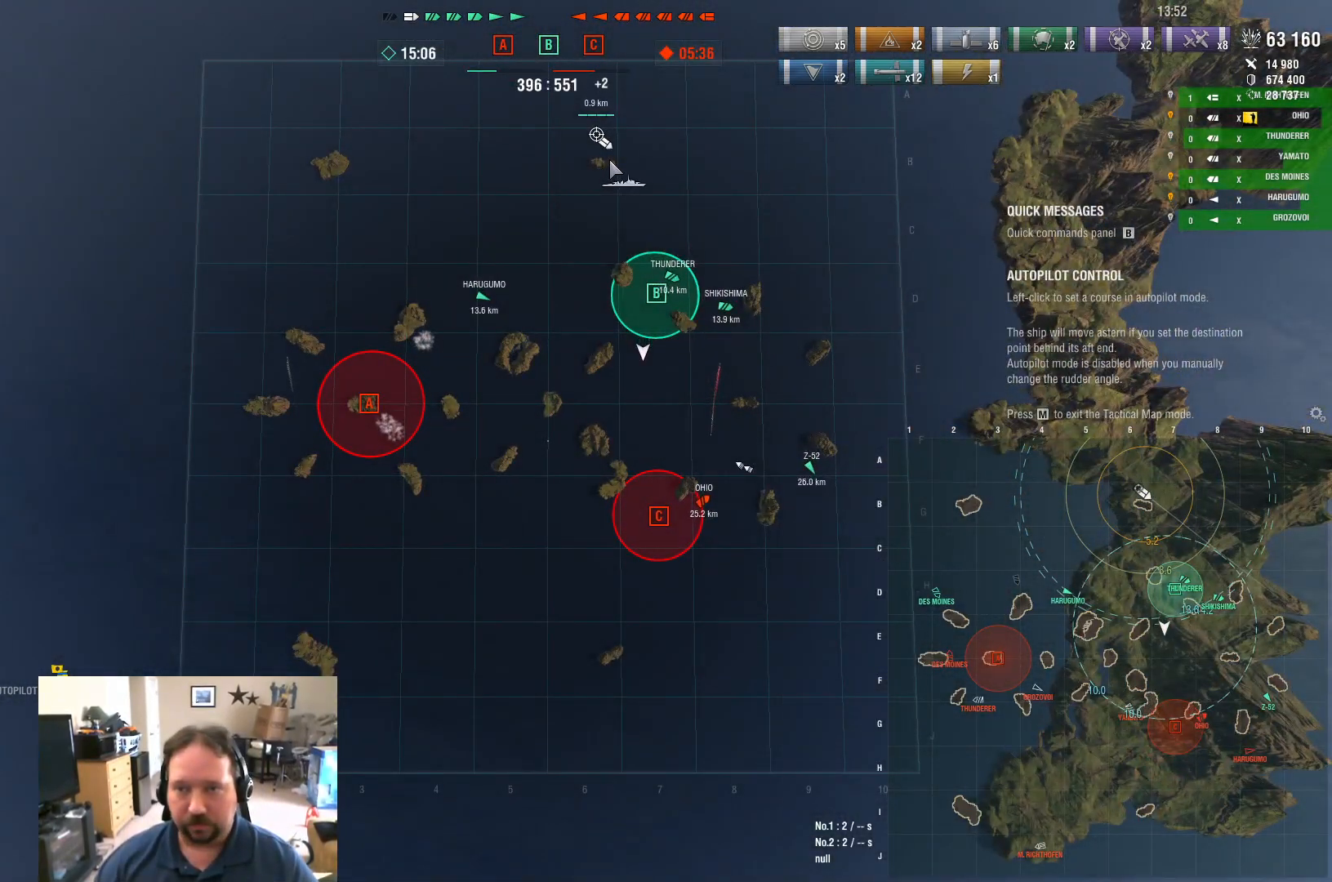
{"keys": [], "mouse": [], "mouse_move": "still", "events": []}
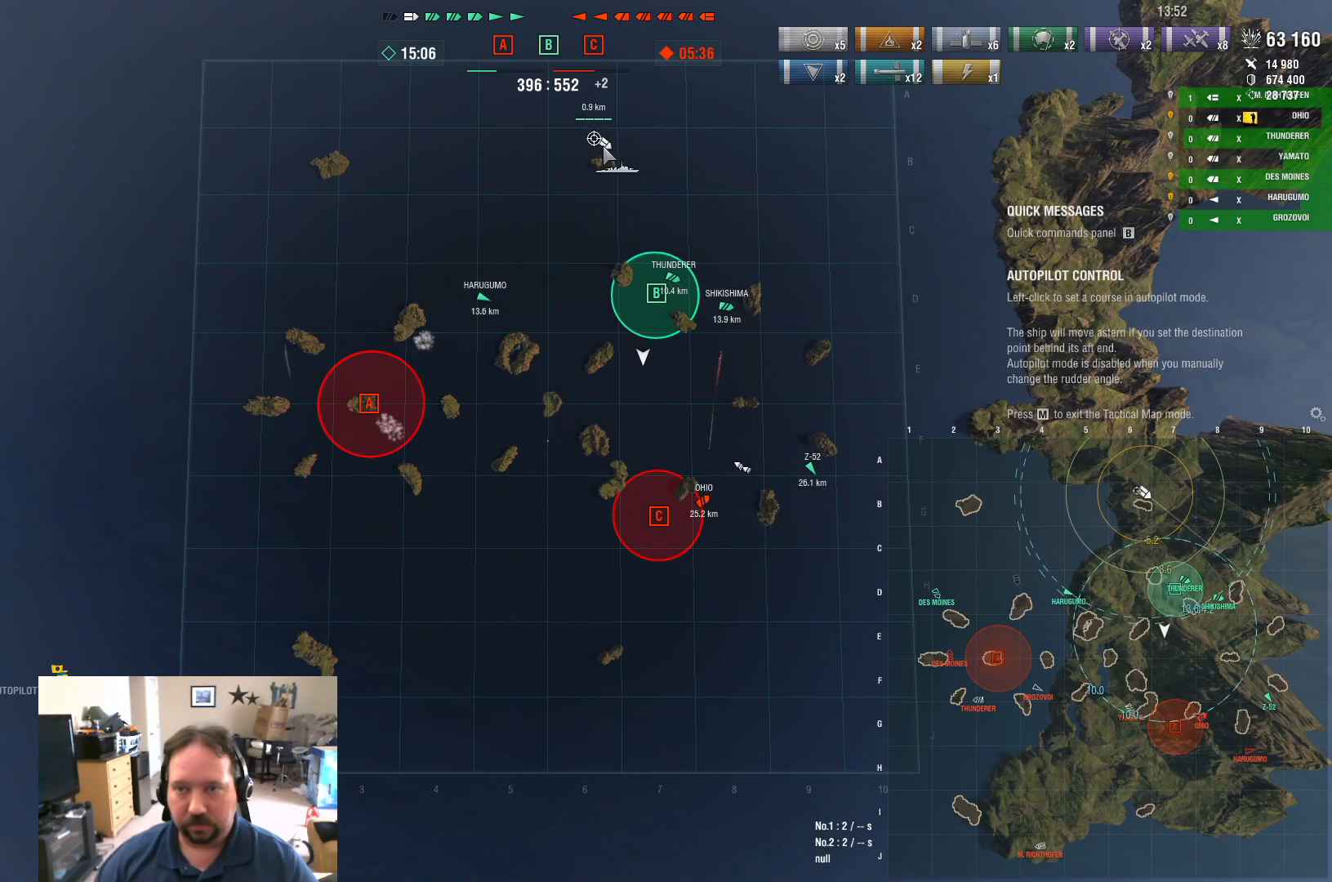
{"keys": [], "mouse": [], "mouse_move": "right", "events": []}
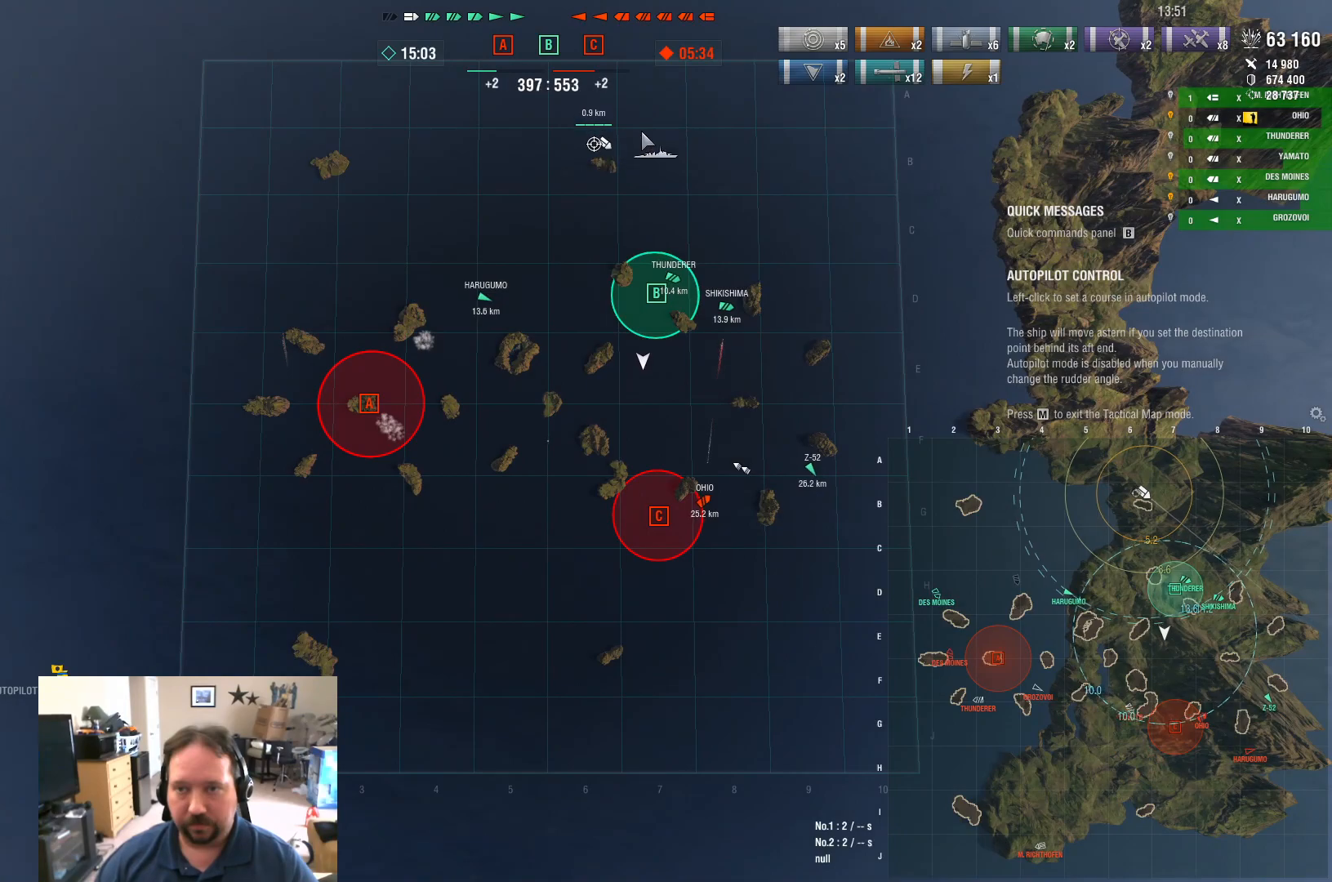
{"keys": [], "mouse": [], "mouse_move": "still", "events": []}
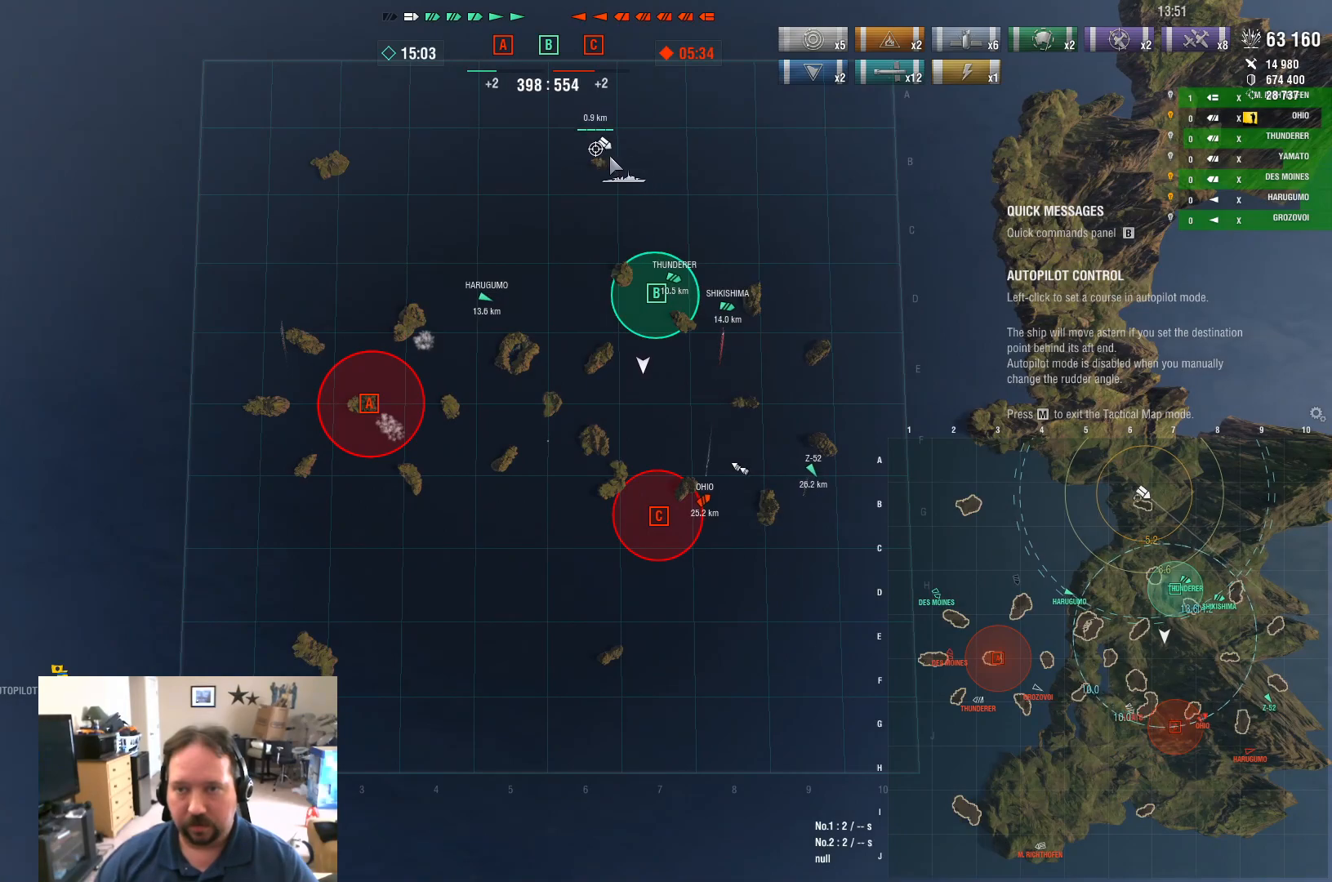
{"keys": [], "mouse": [], "mouse_move": "still", "events": []}
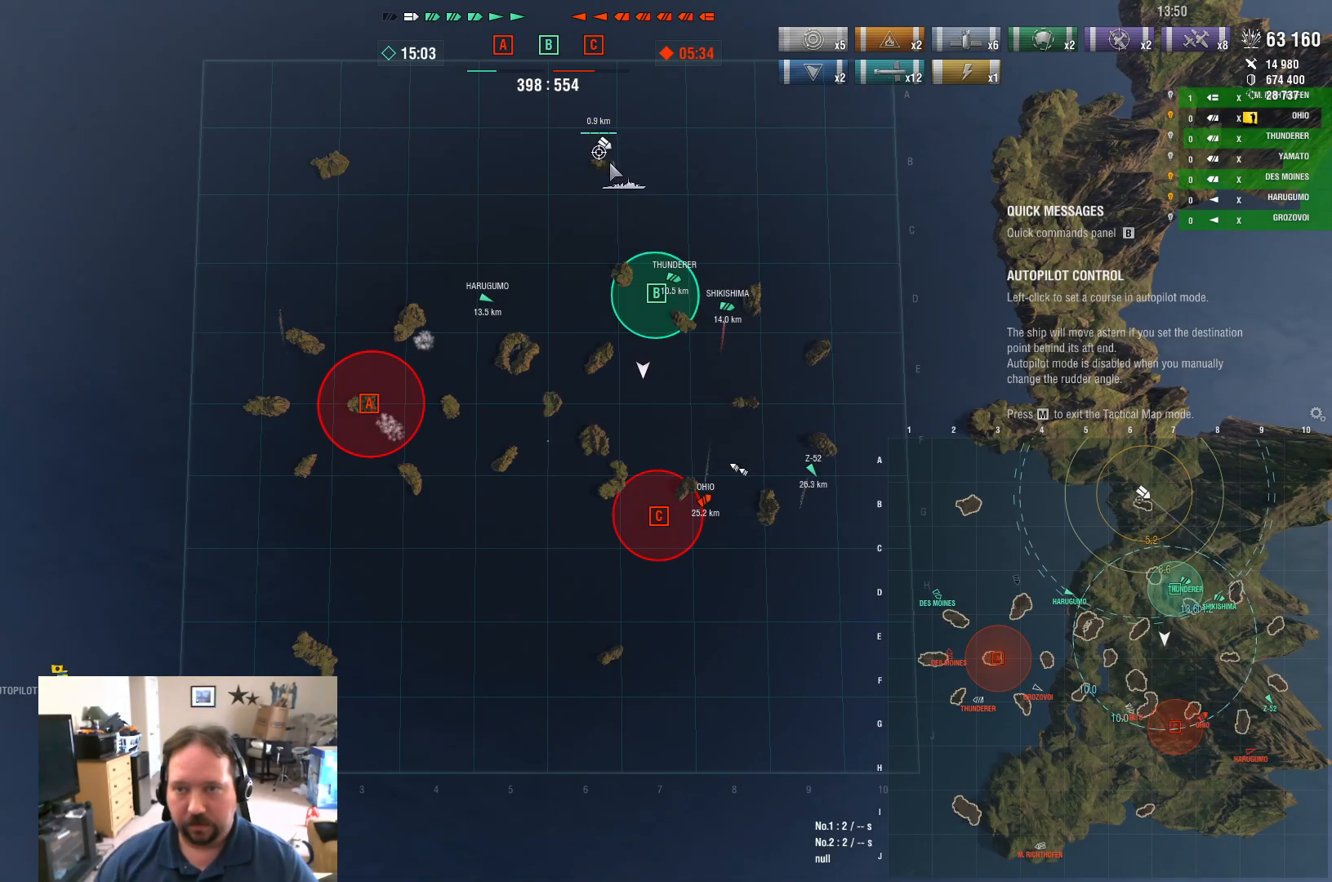
{"keys": [], "mouse": [], "mouse_move": "still", "events": []}
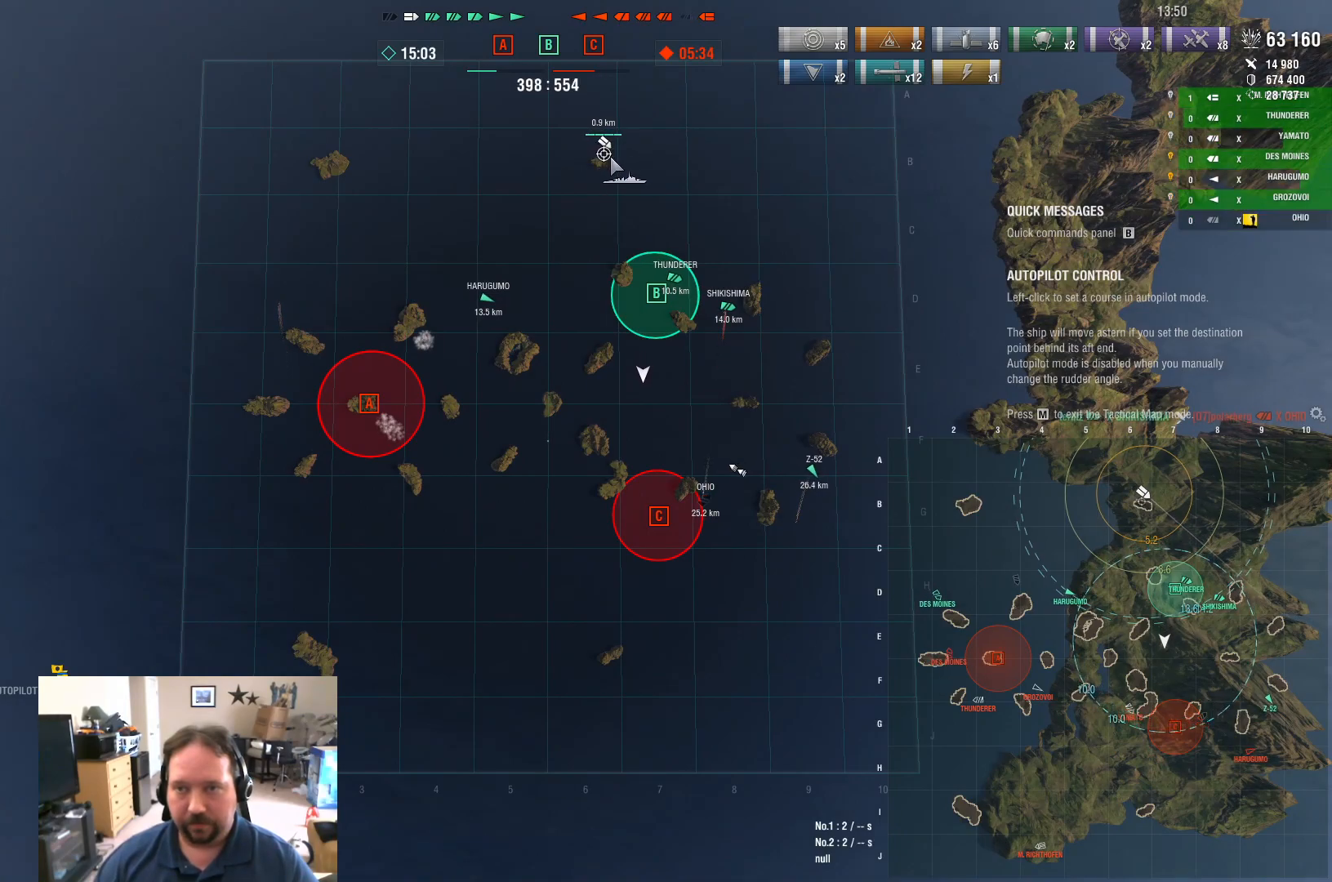
{"keys": [], "mouse": [], "mouse_move": "still", "events": []}
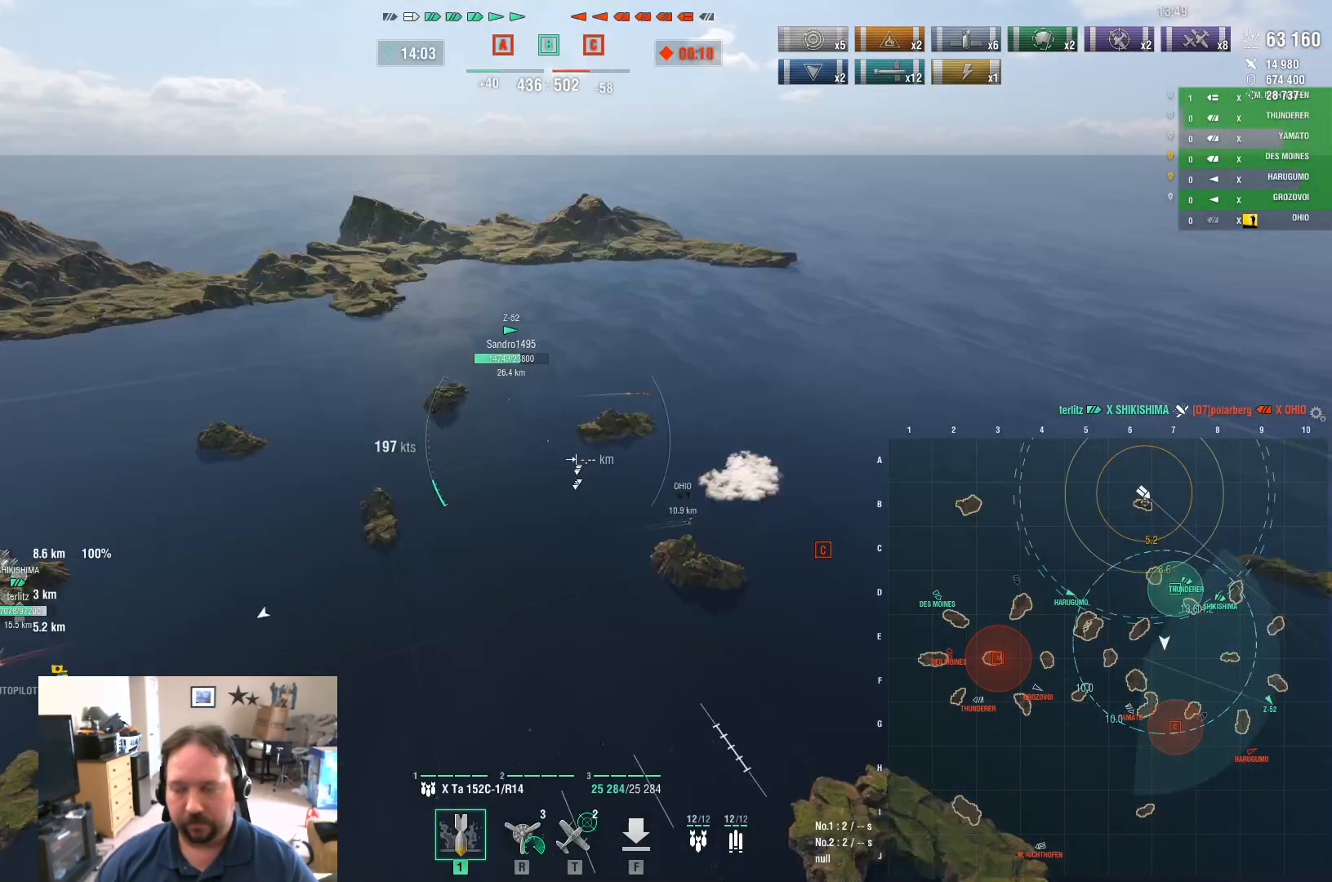
{"keys": ["w"], "mouse": [], "mouse_move": "still", "events": [[300, "w", "down"]]}
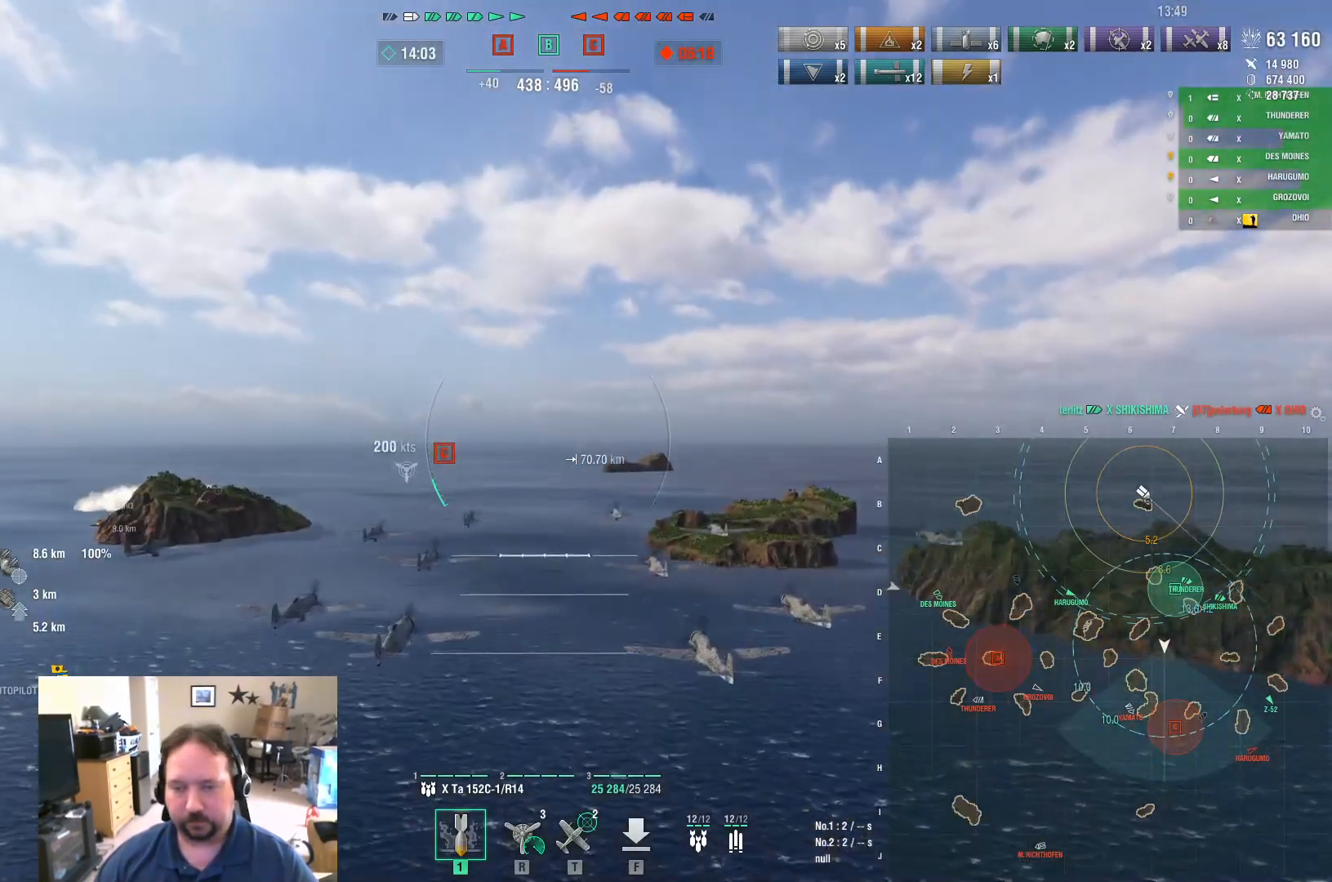
{"keys": ["w"], "mouse": [], "mouse_move": "still", "events": []}
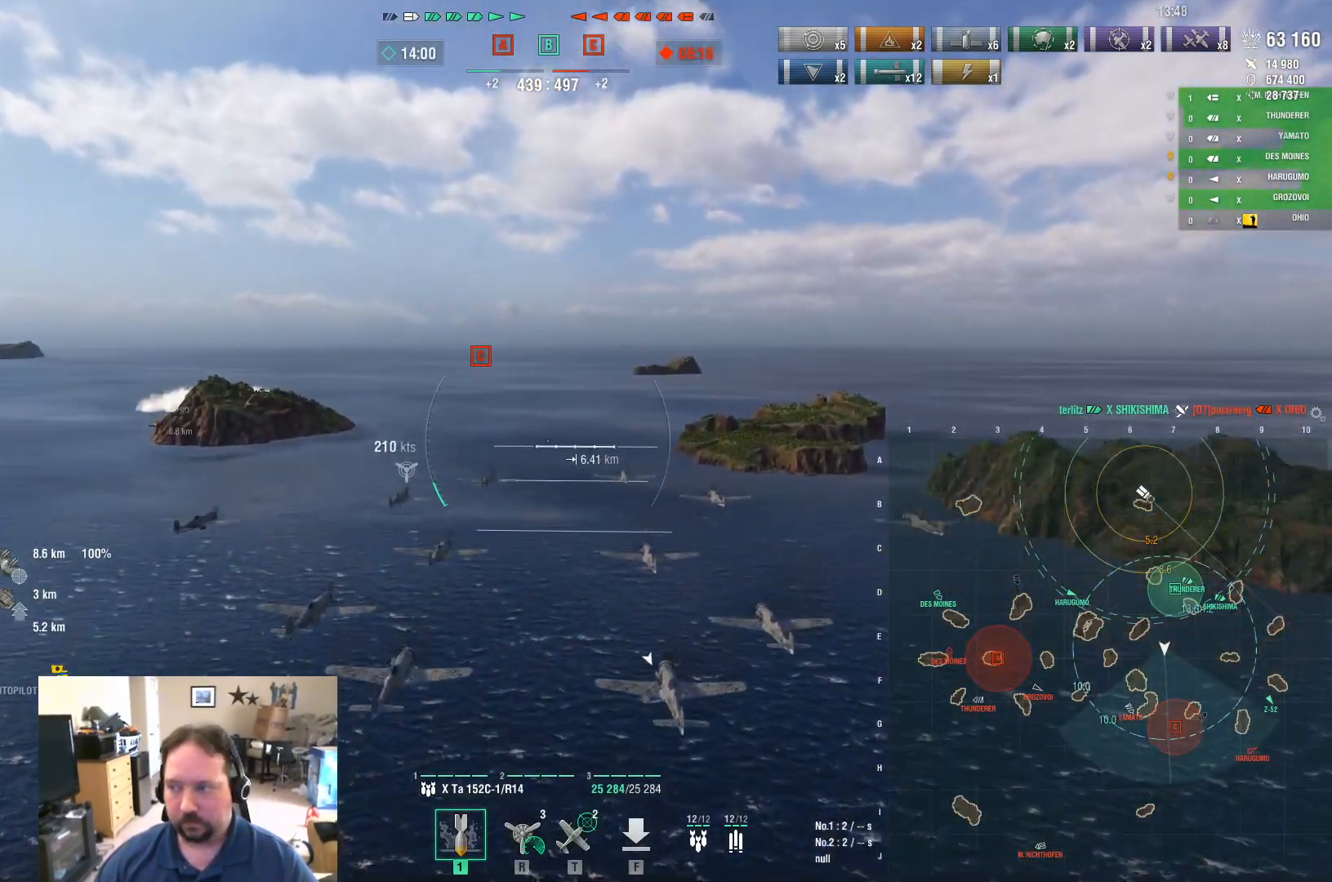
{"keys": ["w"], "mouse": [], "mouse_move": "still", "events": []}
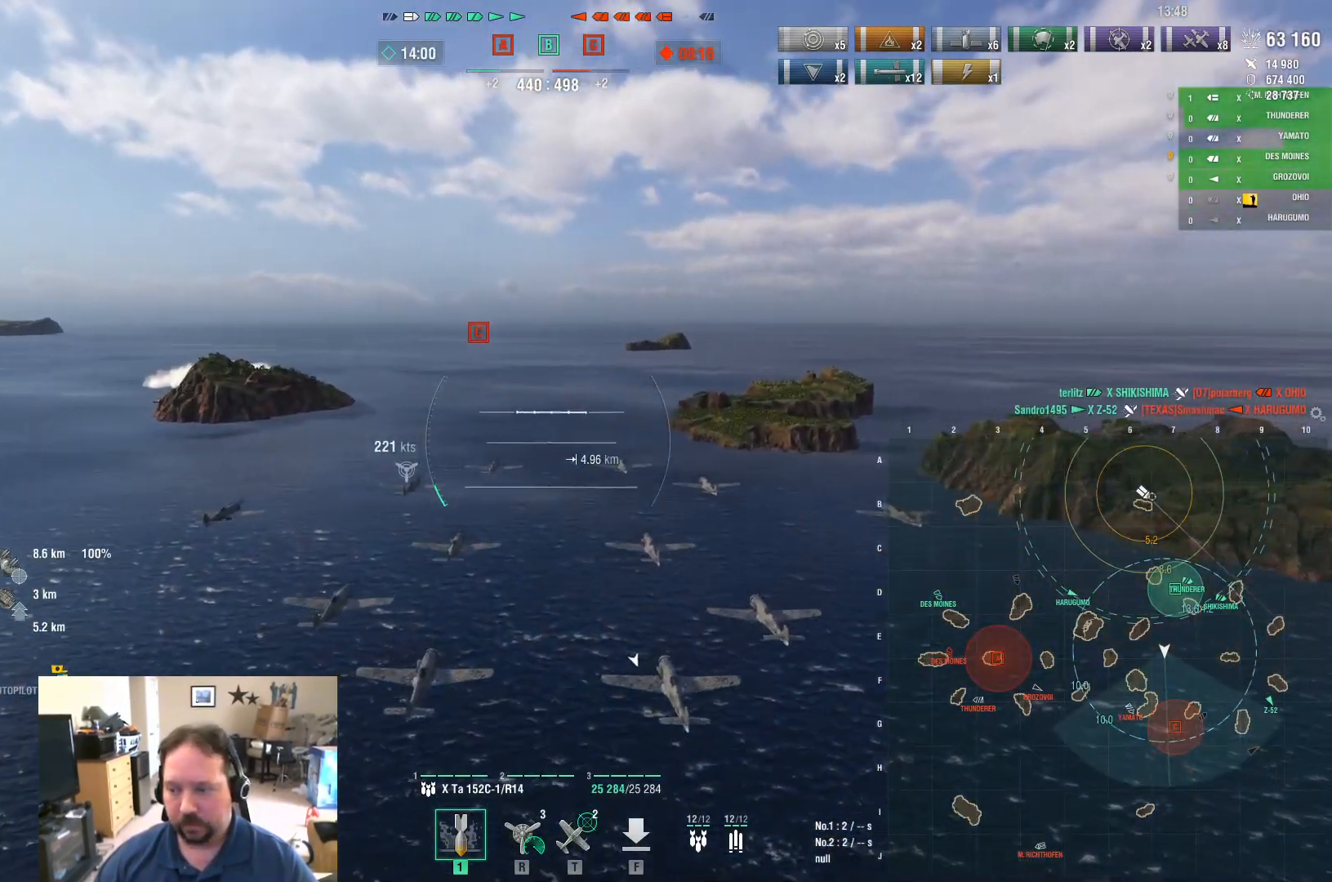
{"keys": ["d", "w"], "mouse": [], "mouse_move": "right", "events": [[167, "d", "down"]]}
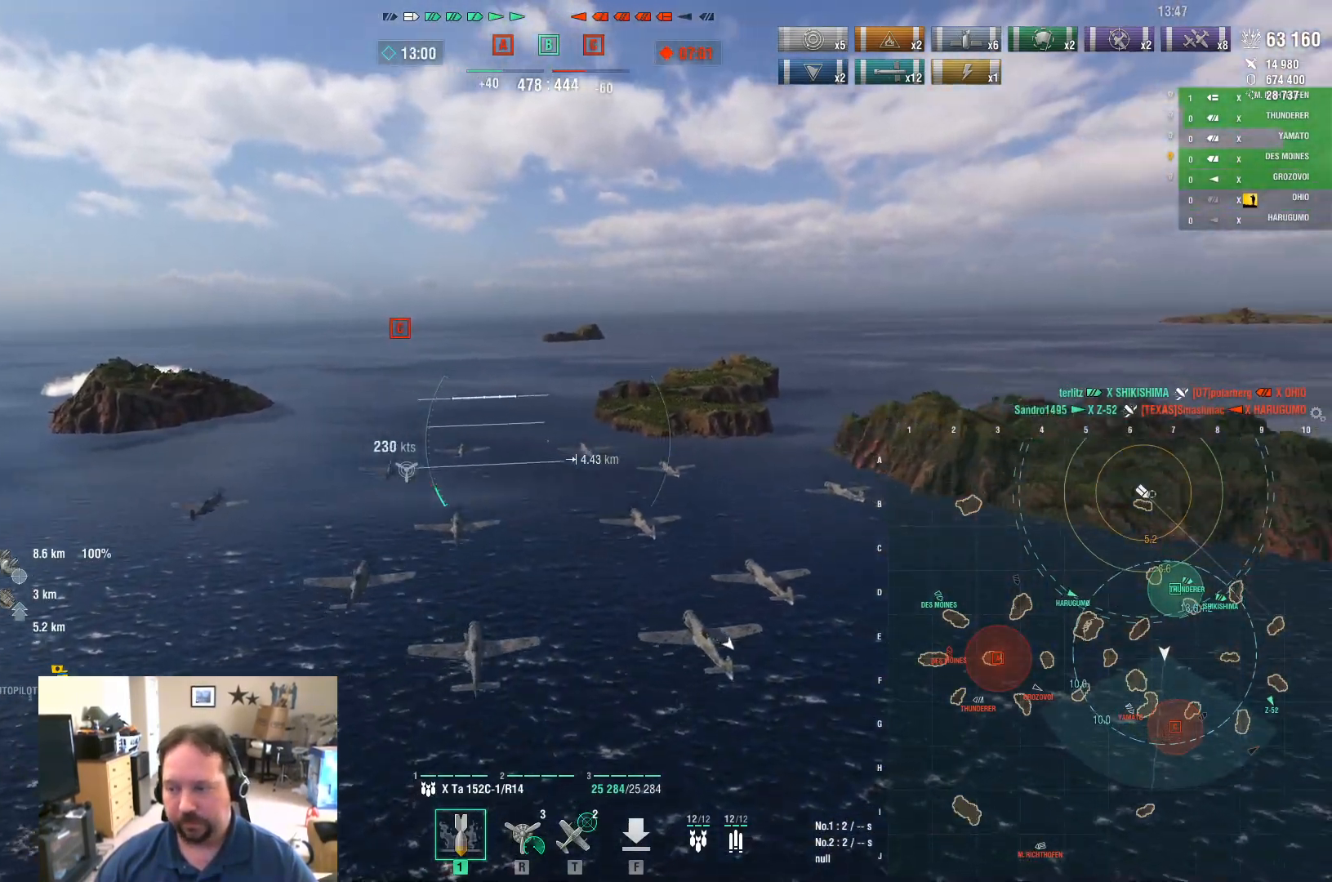
{"keys": ["a", "w"], "mouse": [], "mouse_move": "still", "events": [[83, "d", "up"], [133, "a", "down"]]}
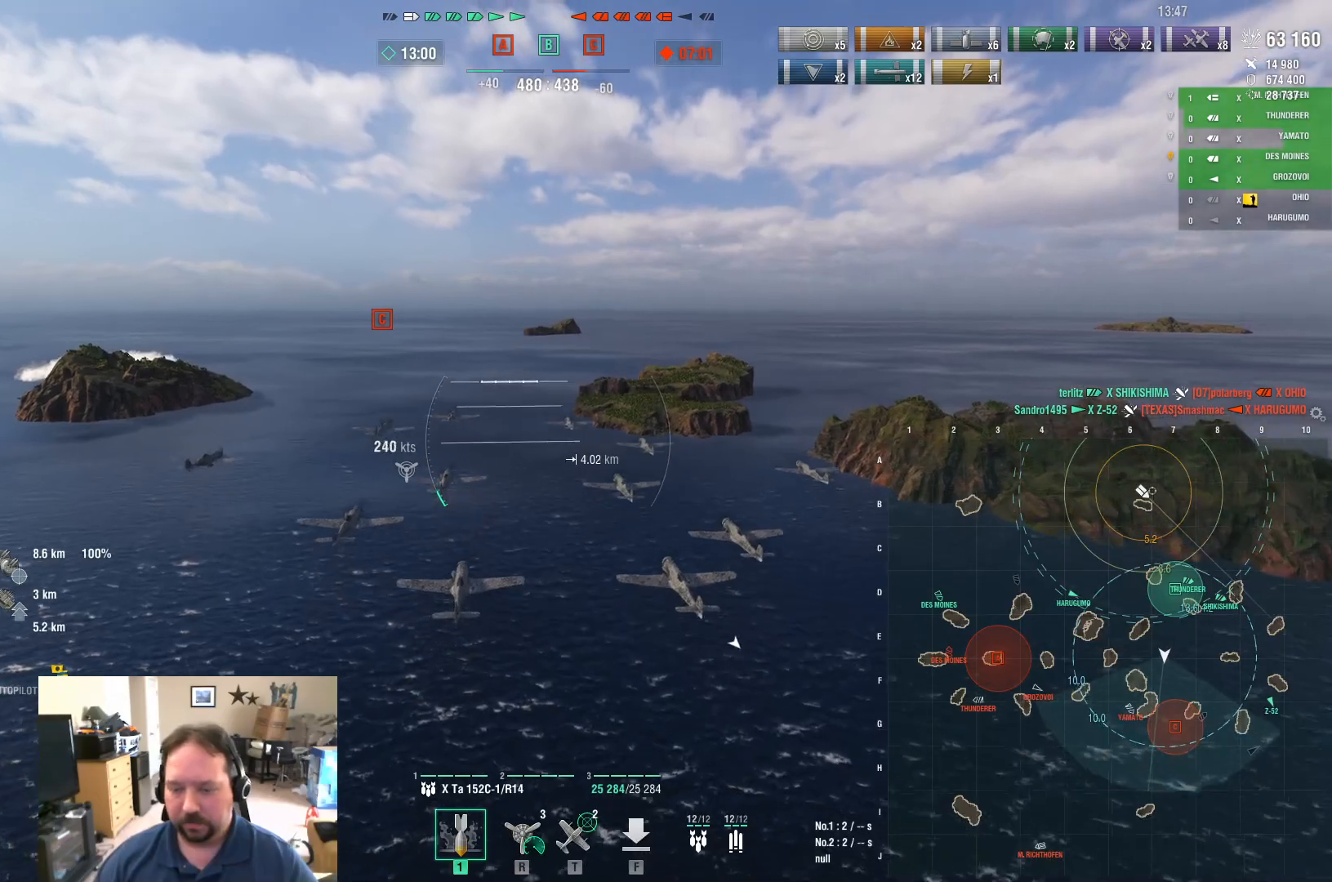
{"keys": ["w"], "mouse": [], "mouse_move": "still", "events": [[100, "a", "up"]]}
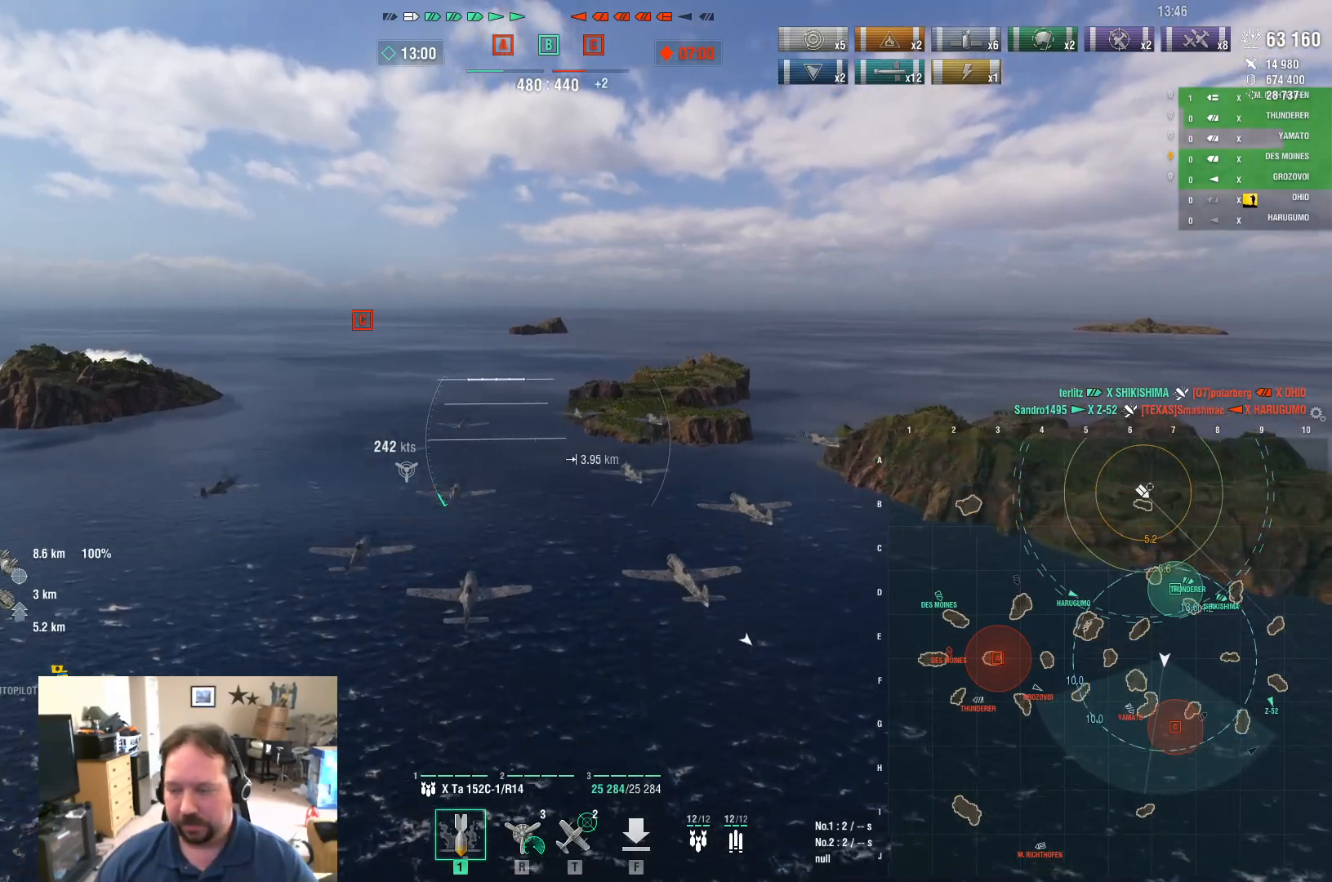
{"keys": ["d", "w"], "mouse": [], "mouse_move": "still", "events": [[484, "d", "down"]]}